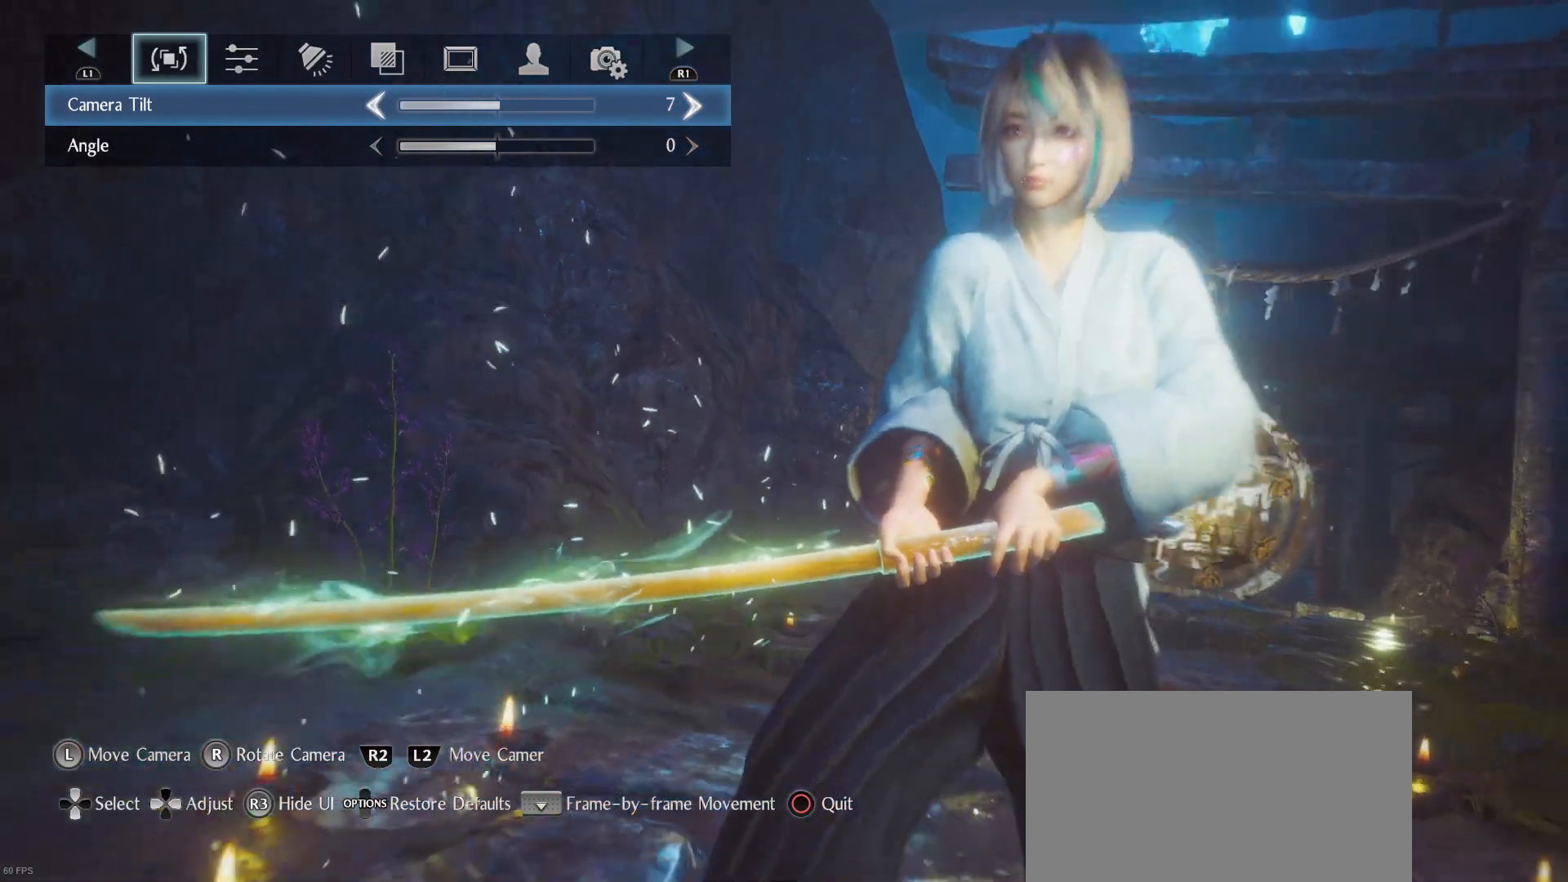
Gameplay with a controller (PlayStation layout); each line is a JSON object with the inputs held at the frame after it. "events" lists button and stick changes between this image and that frame as [ms after this image, input, new state], when the widget could be followed in between. Not read: TOUCHPAD.
{"buttons": [], "left_stick": "center", "right_stick": "center", "events": [[100, "L2", "up"]]}
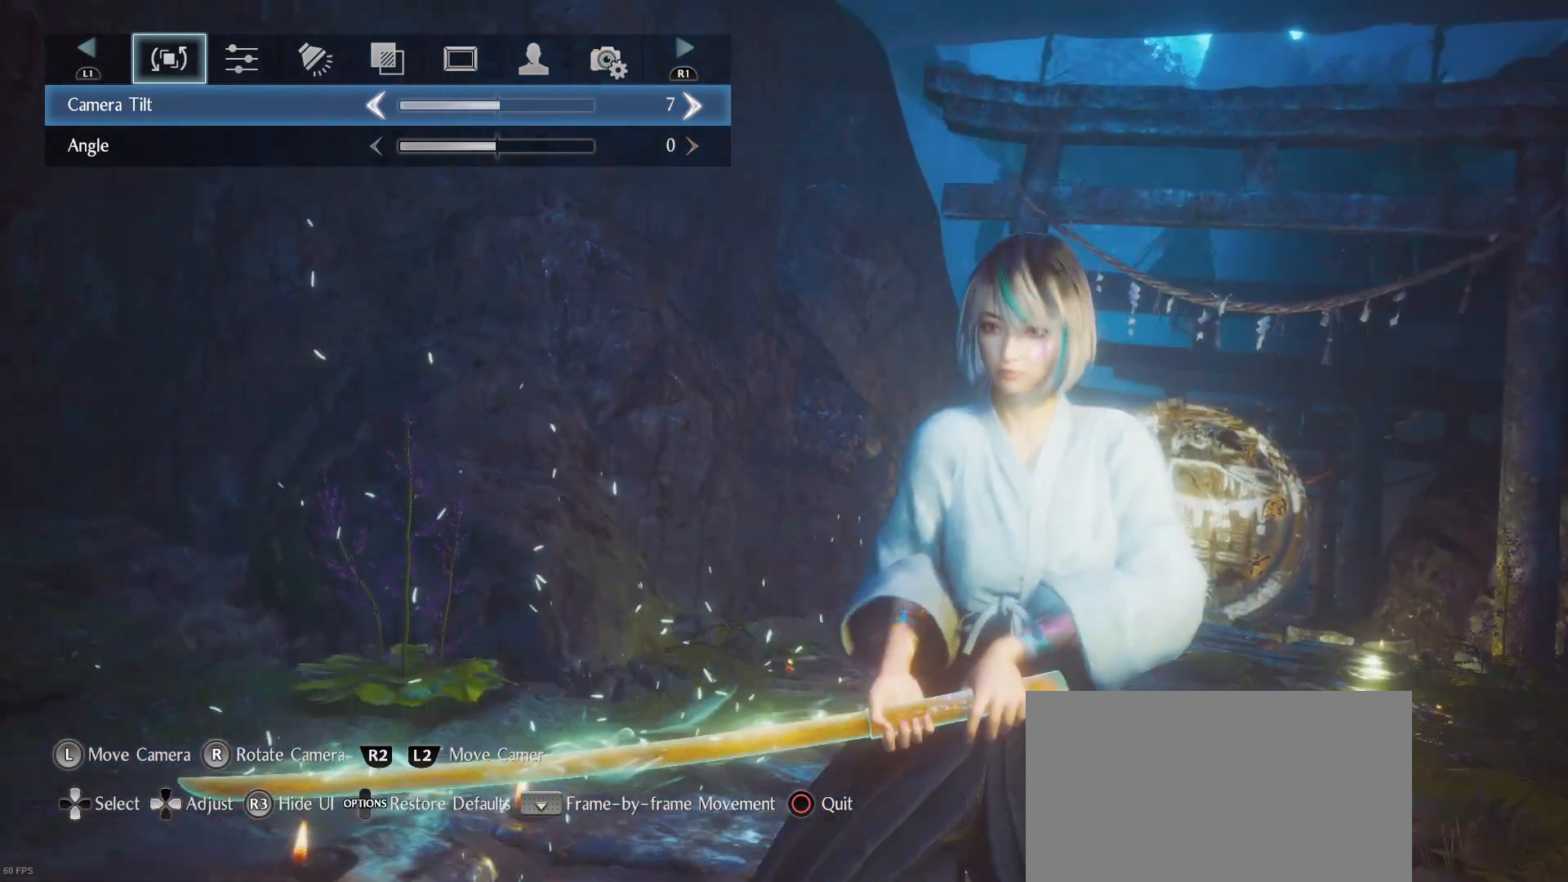
{"buttons": ["R2"], "left_stick": "center", "right_stick": "center", "events": [[267, "R2", "down"]]}
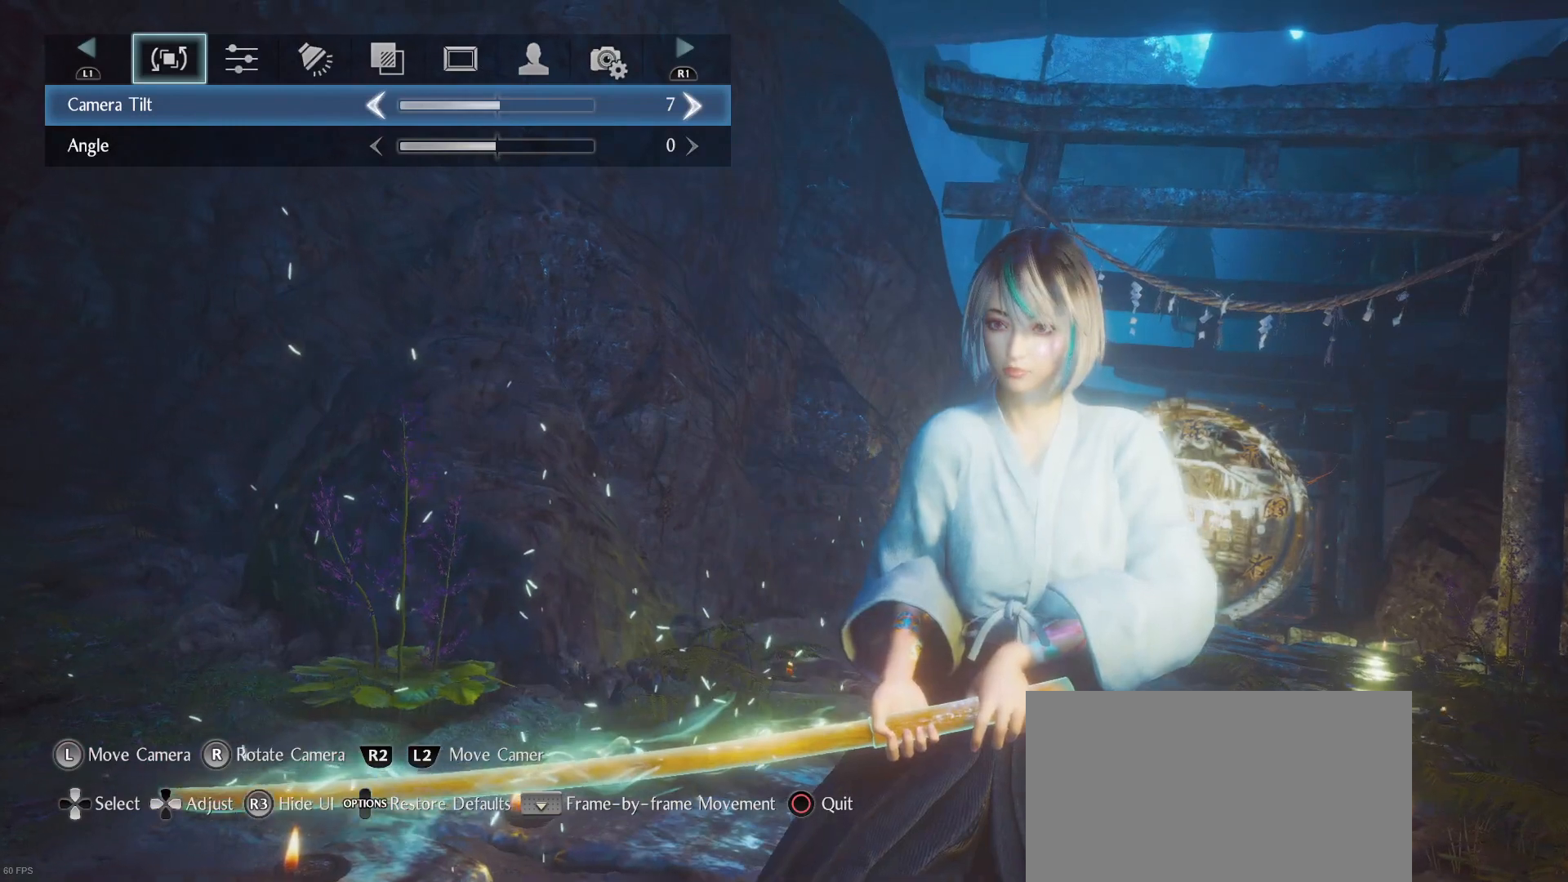
{"buttons": [], "left_stick": "center", "right_stick": "center", "events": [[200, "R2", "up"], [233, "left_stick", "right"], [400, "left_stick", "center"]]}
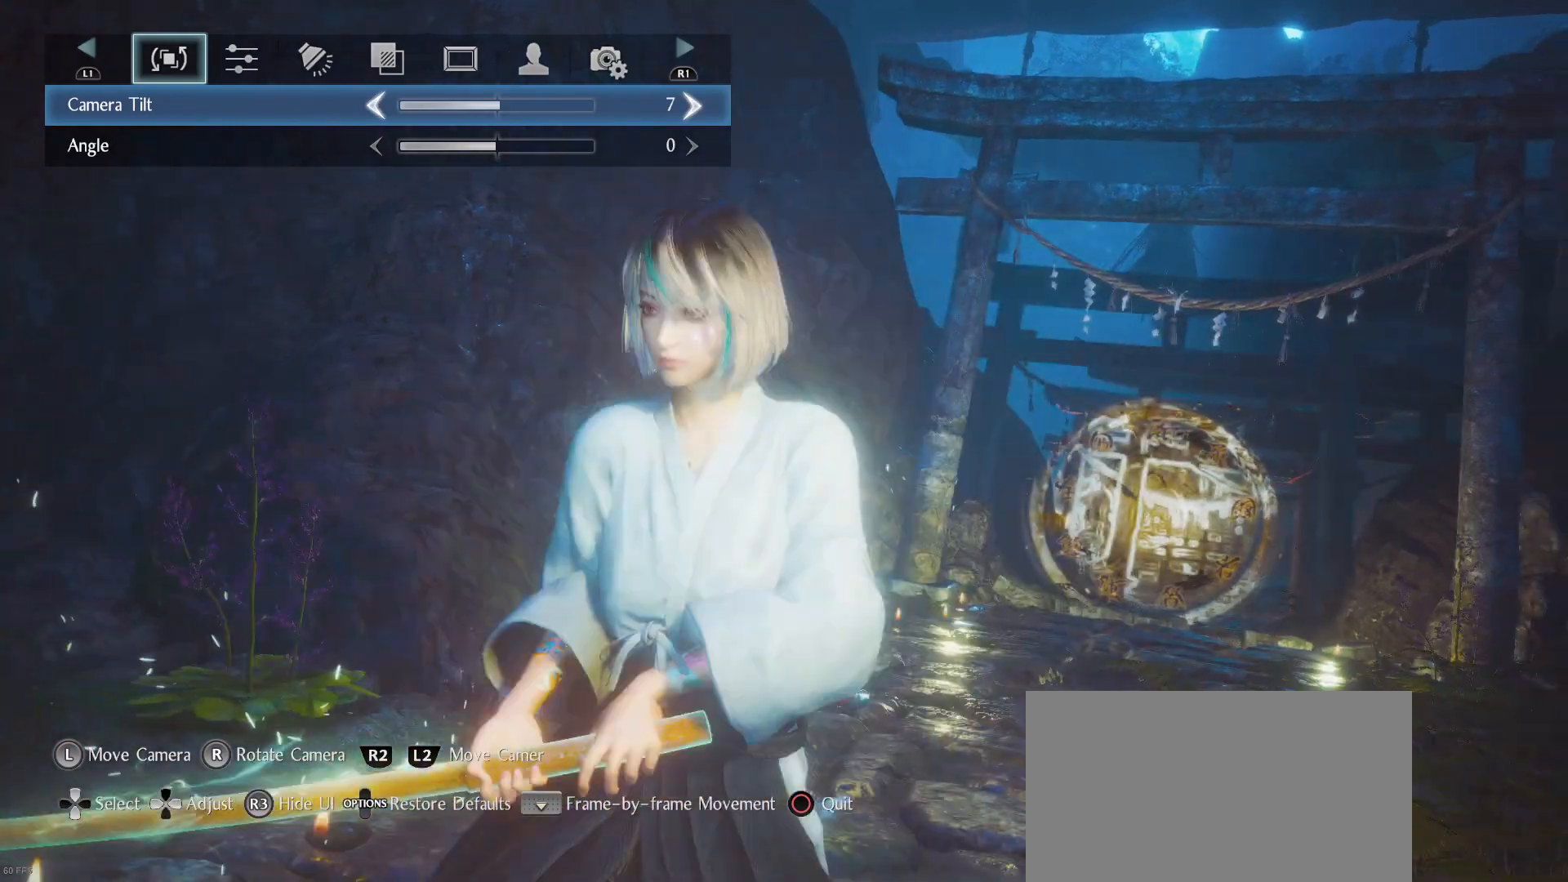
{"buttons": [], "left_stick": "center", "right_stick": "center", "events": [[33, "right_stick", "left"], [133, "right_stick", "center"]]}
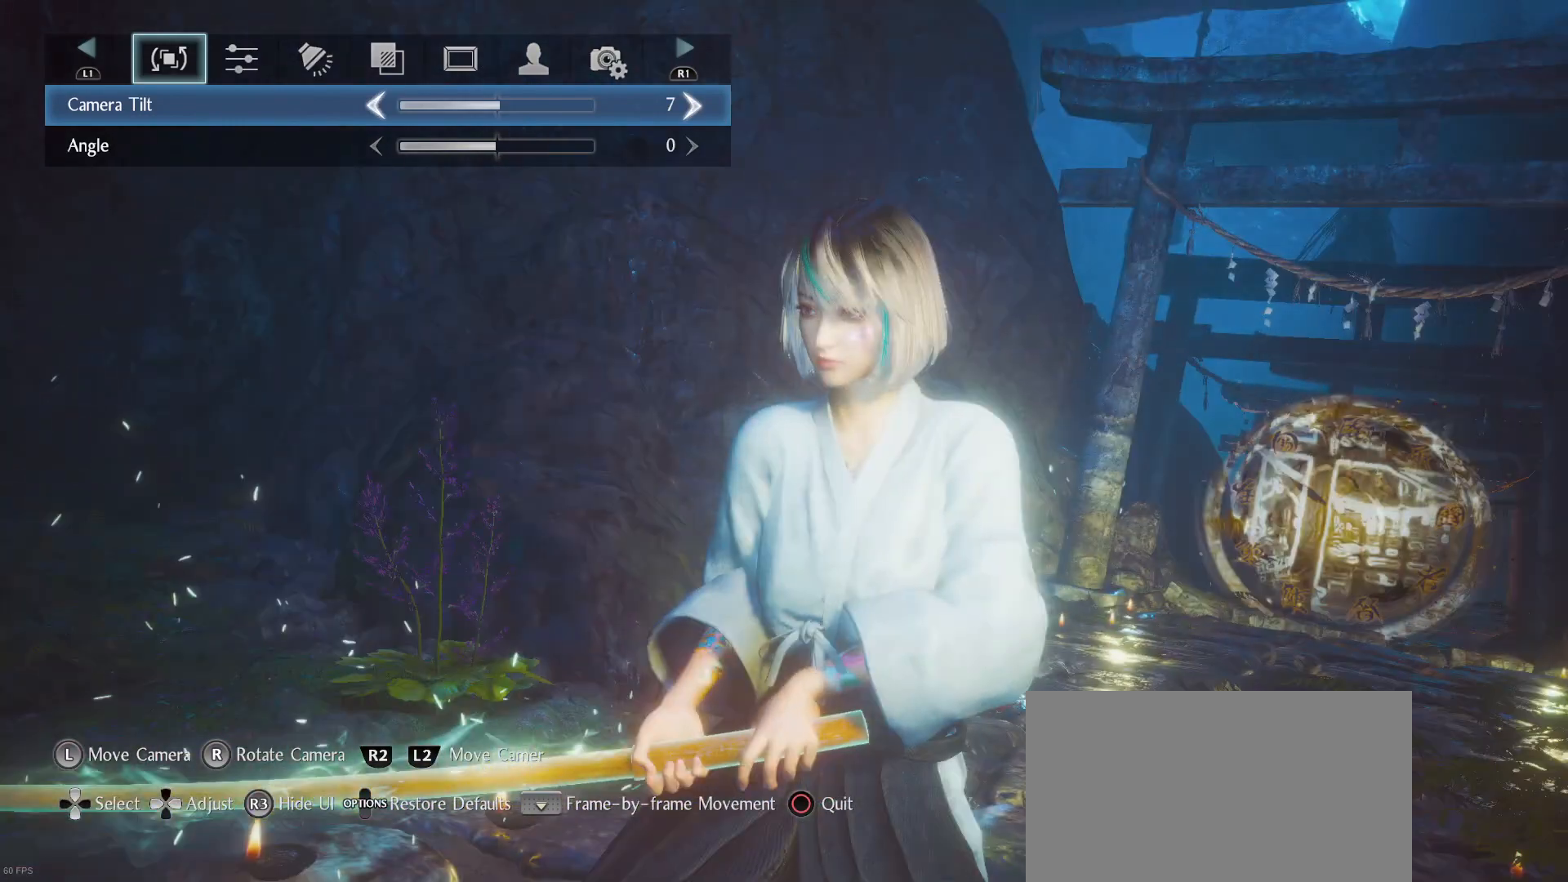
{"buttons": ["R2"], "left_stick": "left", "right_stick": "center", "events": [[400, "R2", "down"], [467, "left_stick", "left"]]}
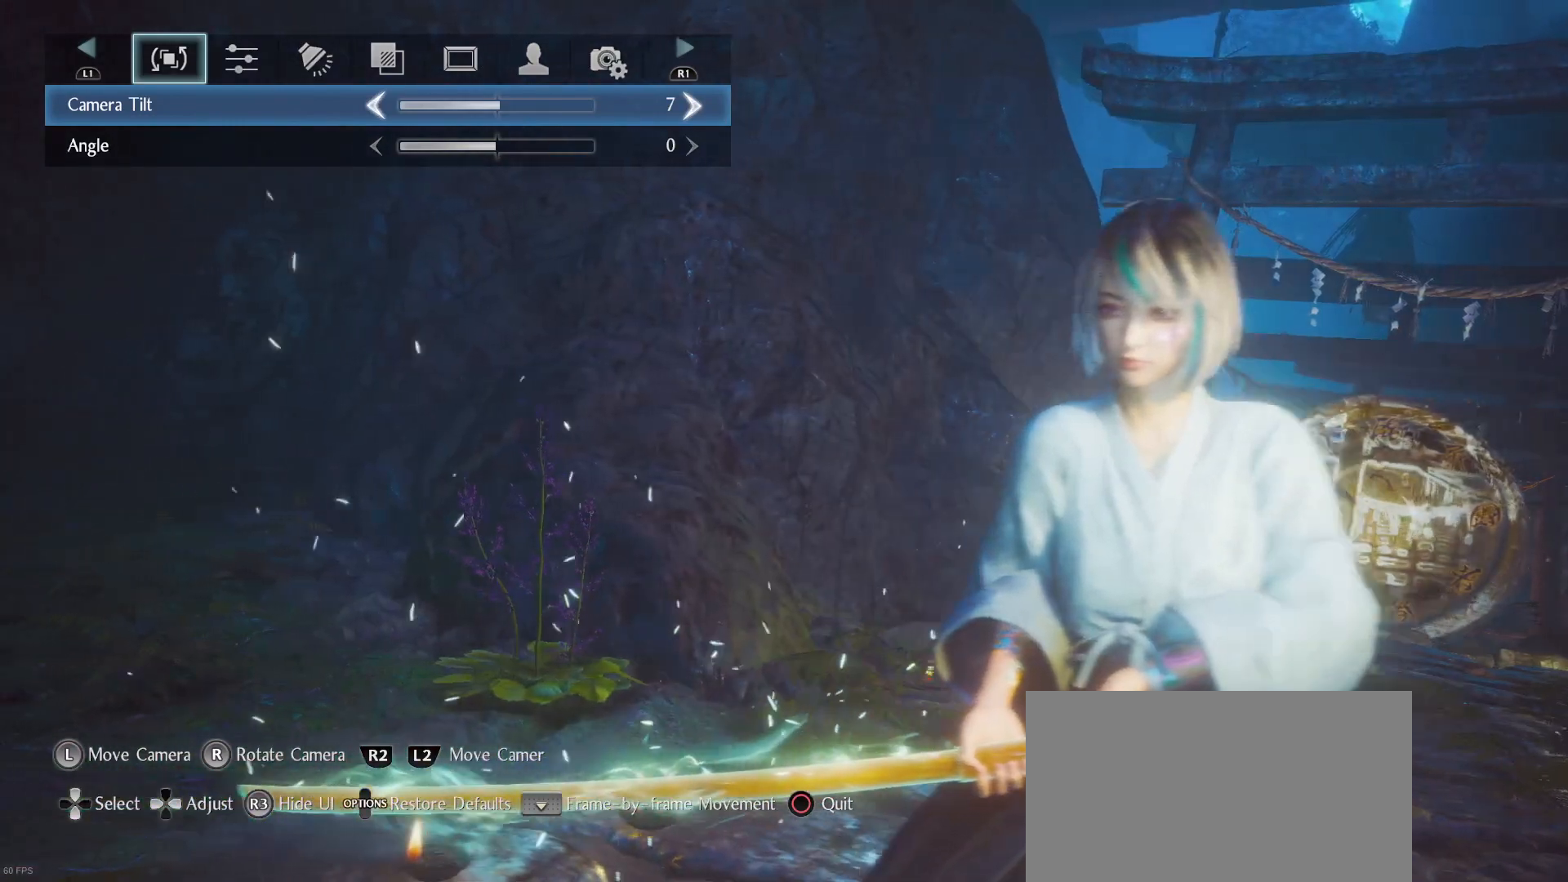
{"buttons": [], "left_stick": "center", "right_stick": "center", "events": [[67, "left_stick", "center"], [100, "R2", "up"]]}
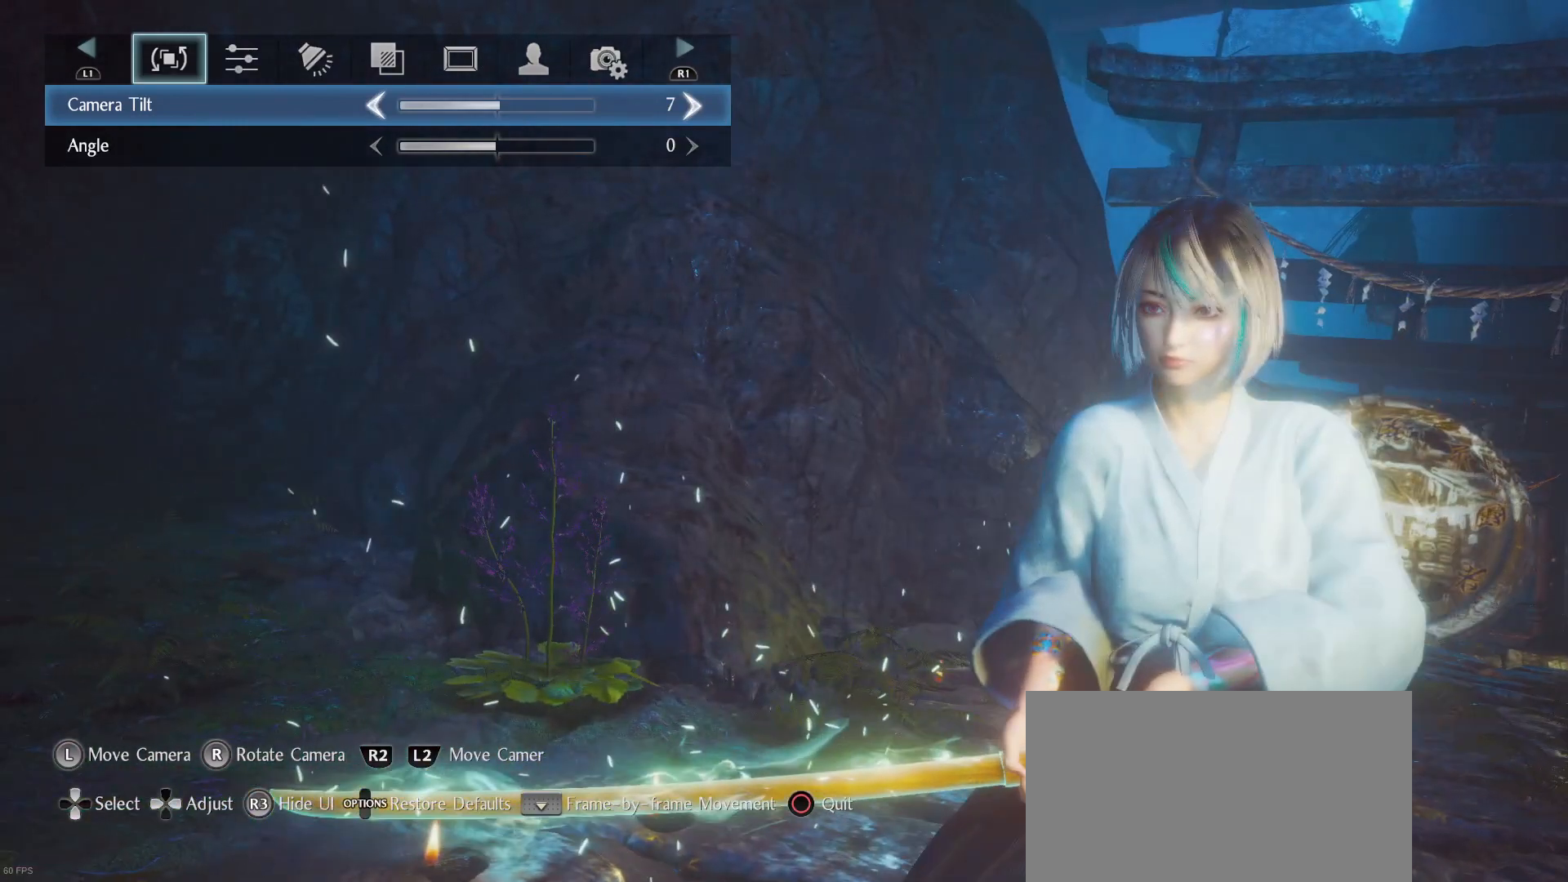
{"buttons": ["R2"], "left_stick": "center", "right_stick": "center", "events": [[100, "right_stick", "down"], [200, "right_stick", "down-right"], [300, "right_stick", "center"], [500, "R2", "down"]]}
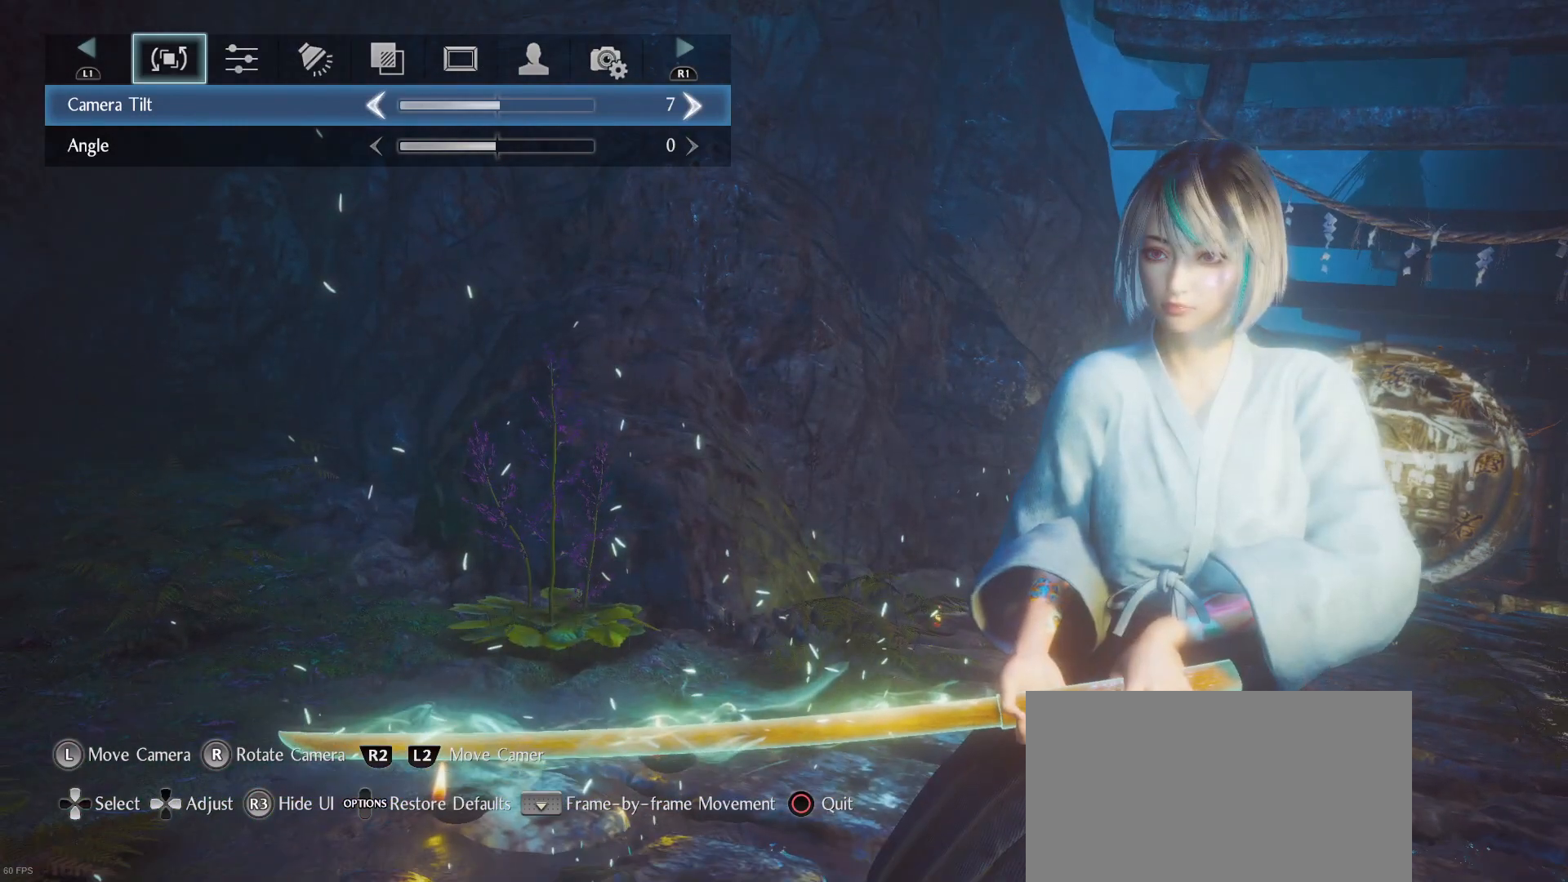
{"buttons": [], "left_stick": "center", "right_stick": "center", "events": [[433, "R2", "up"]]}
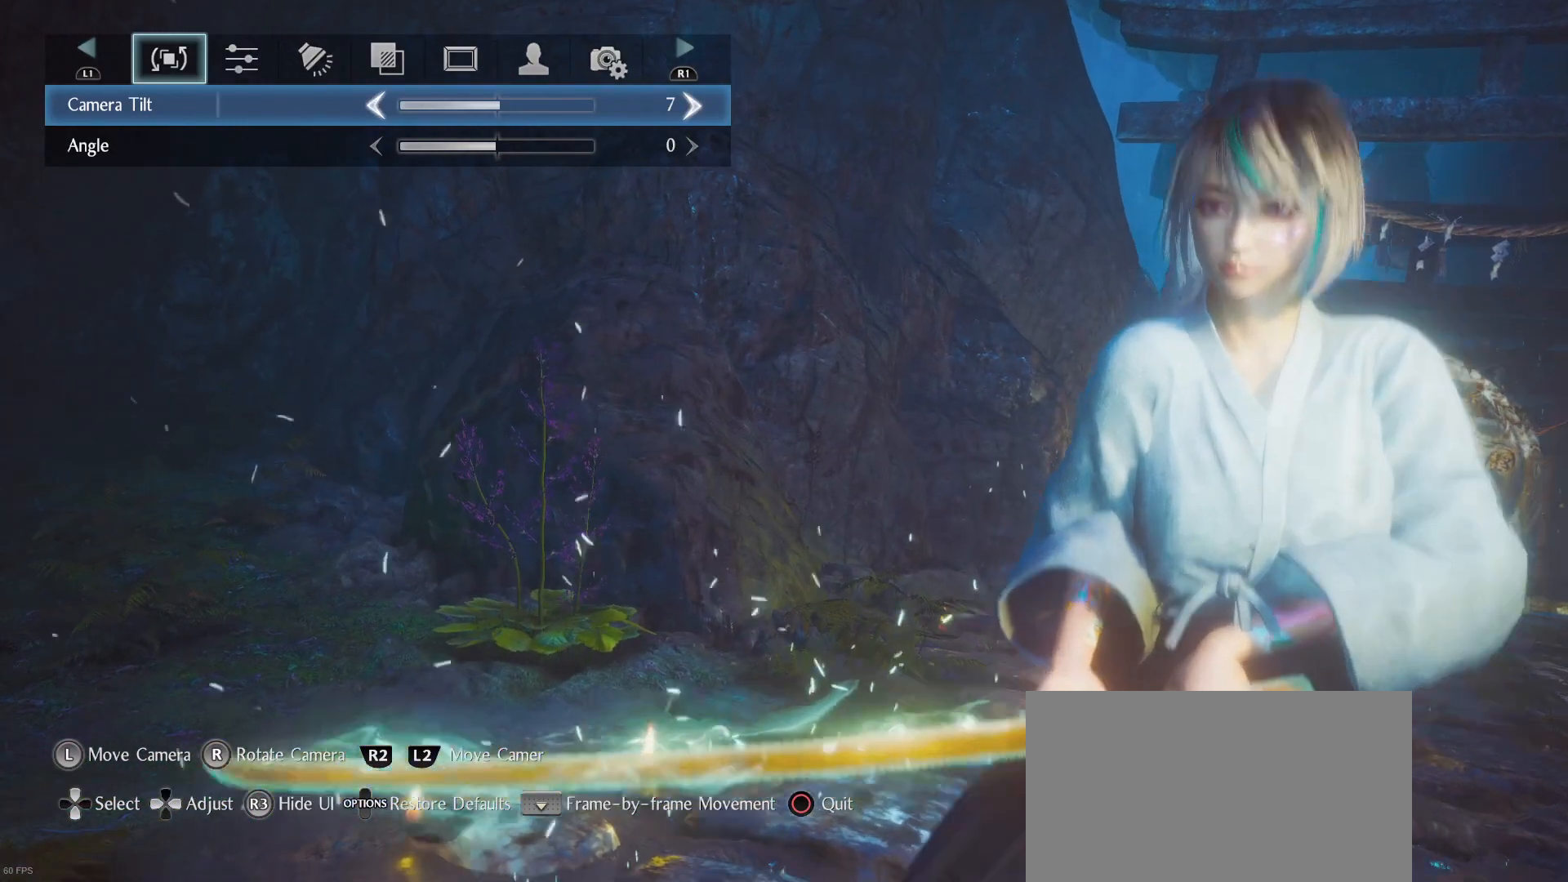
{"buttons": [], "left_stick": "center", "right_stick": "center", "events": []}
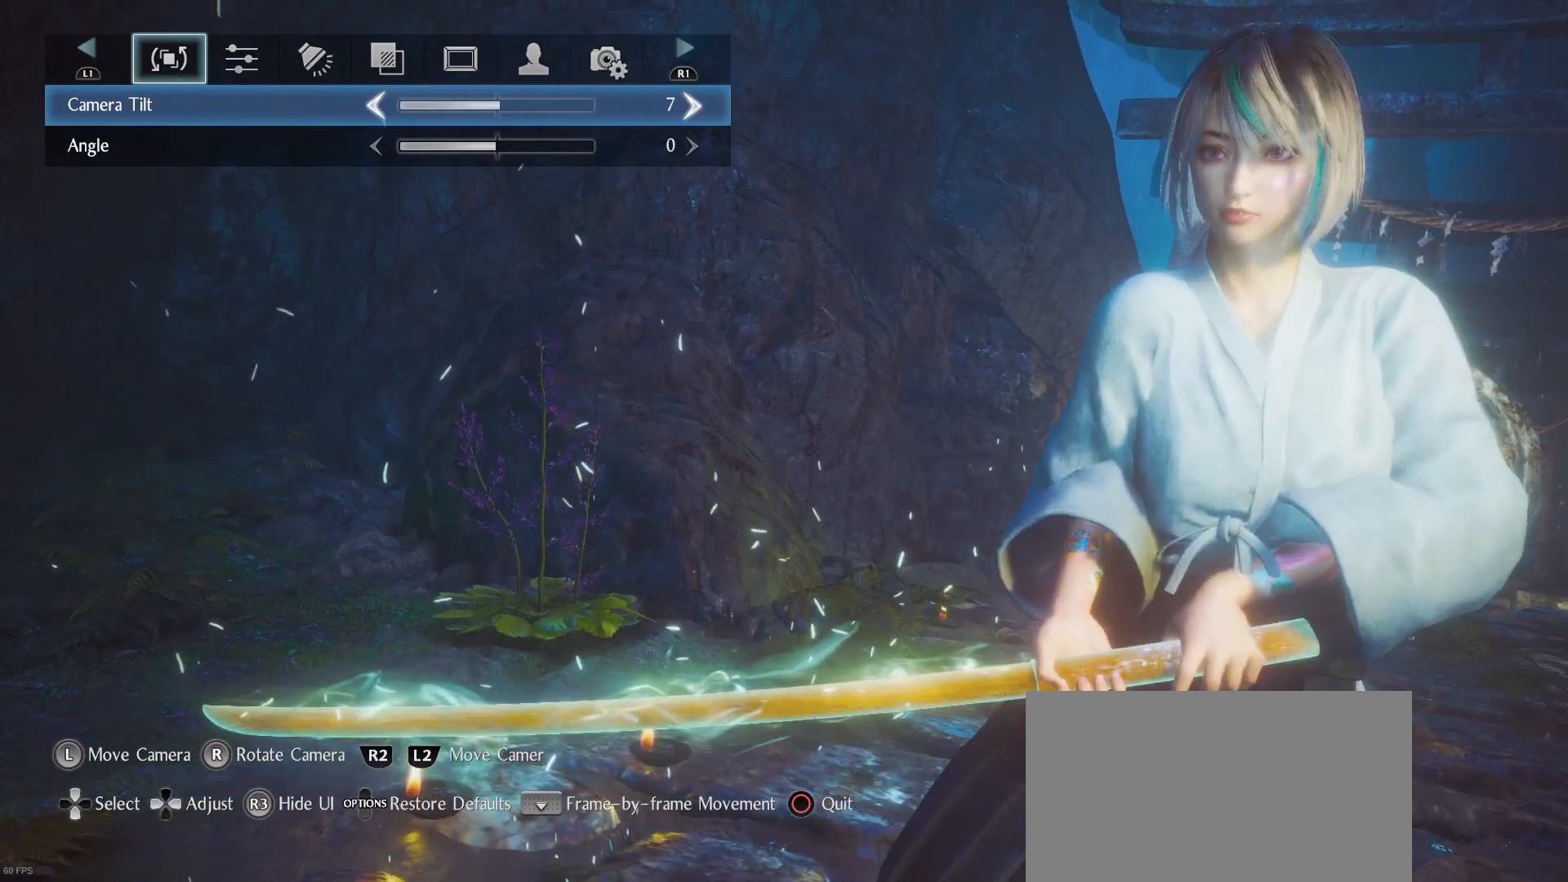
{"buttons": [], "left_stick": "center", "right_stick": "center", "events": [[33, "right_stick", "up-left"], [133, "right_stick", "center"]]}
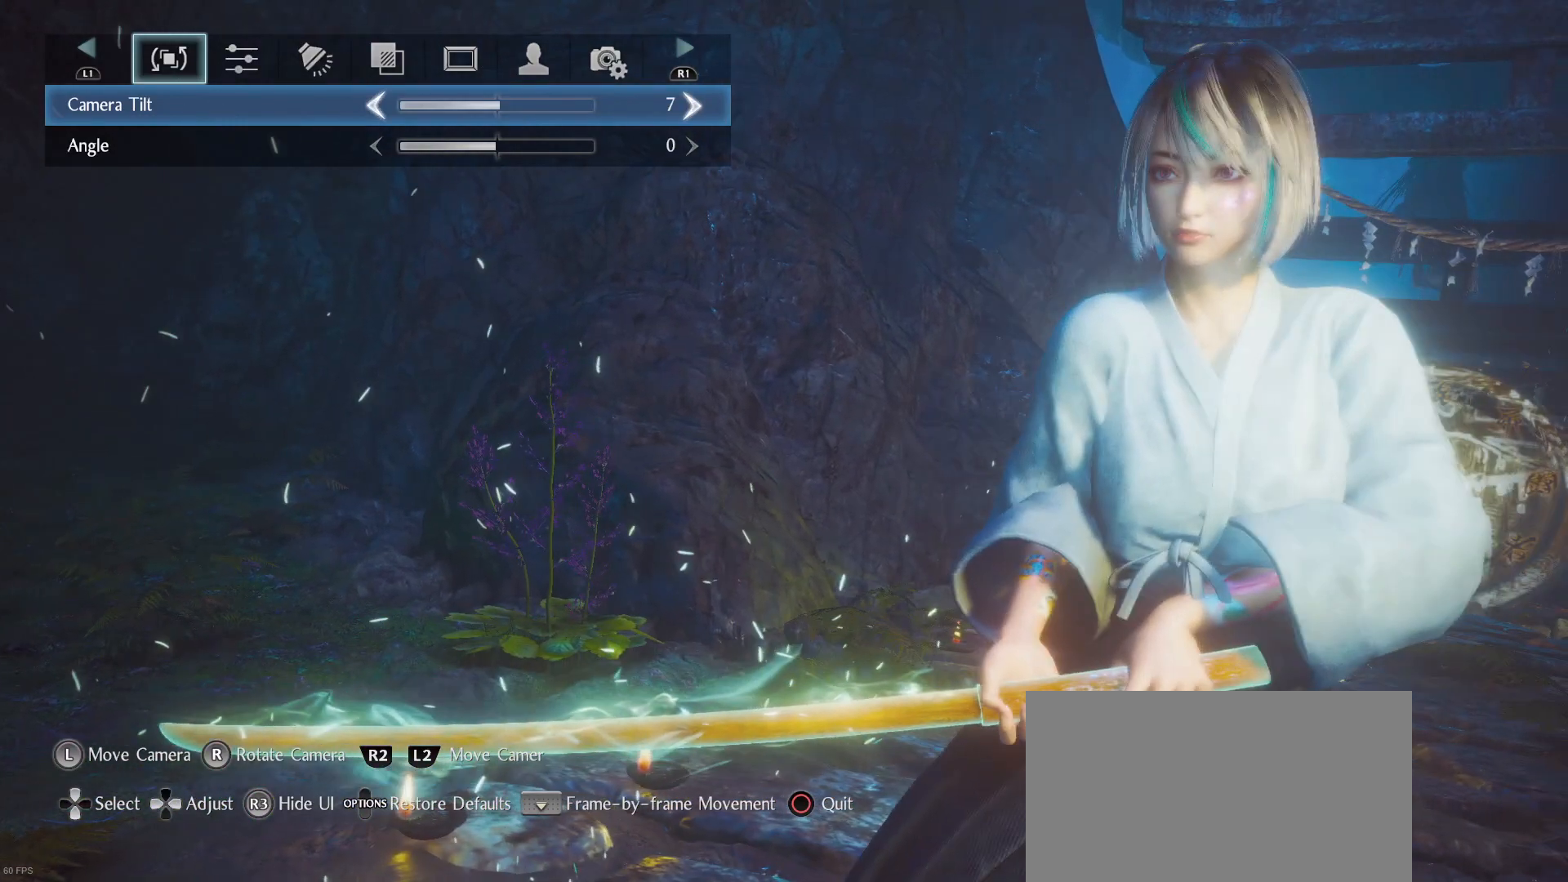
{"buttons": [], "left_stick": "center", "right_stick": "center", "events": []}
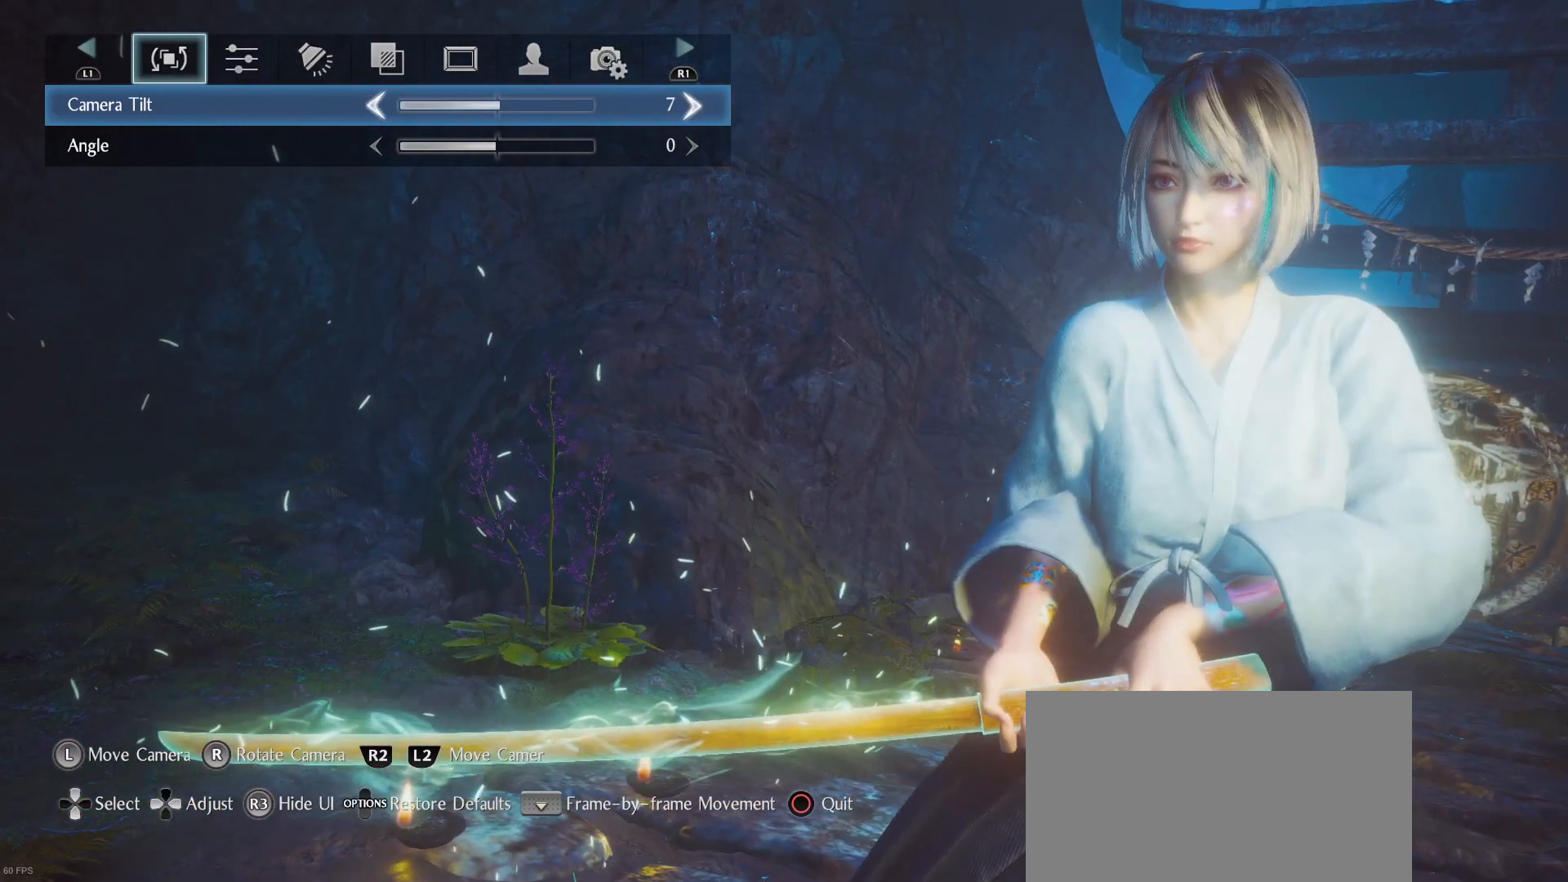
{"buttons": [], "left_stick": "center", "right_stick": "center", "events": [[100, "right_stick", "down"], [233, "right_stick", "center"]]}
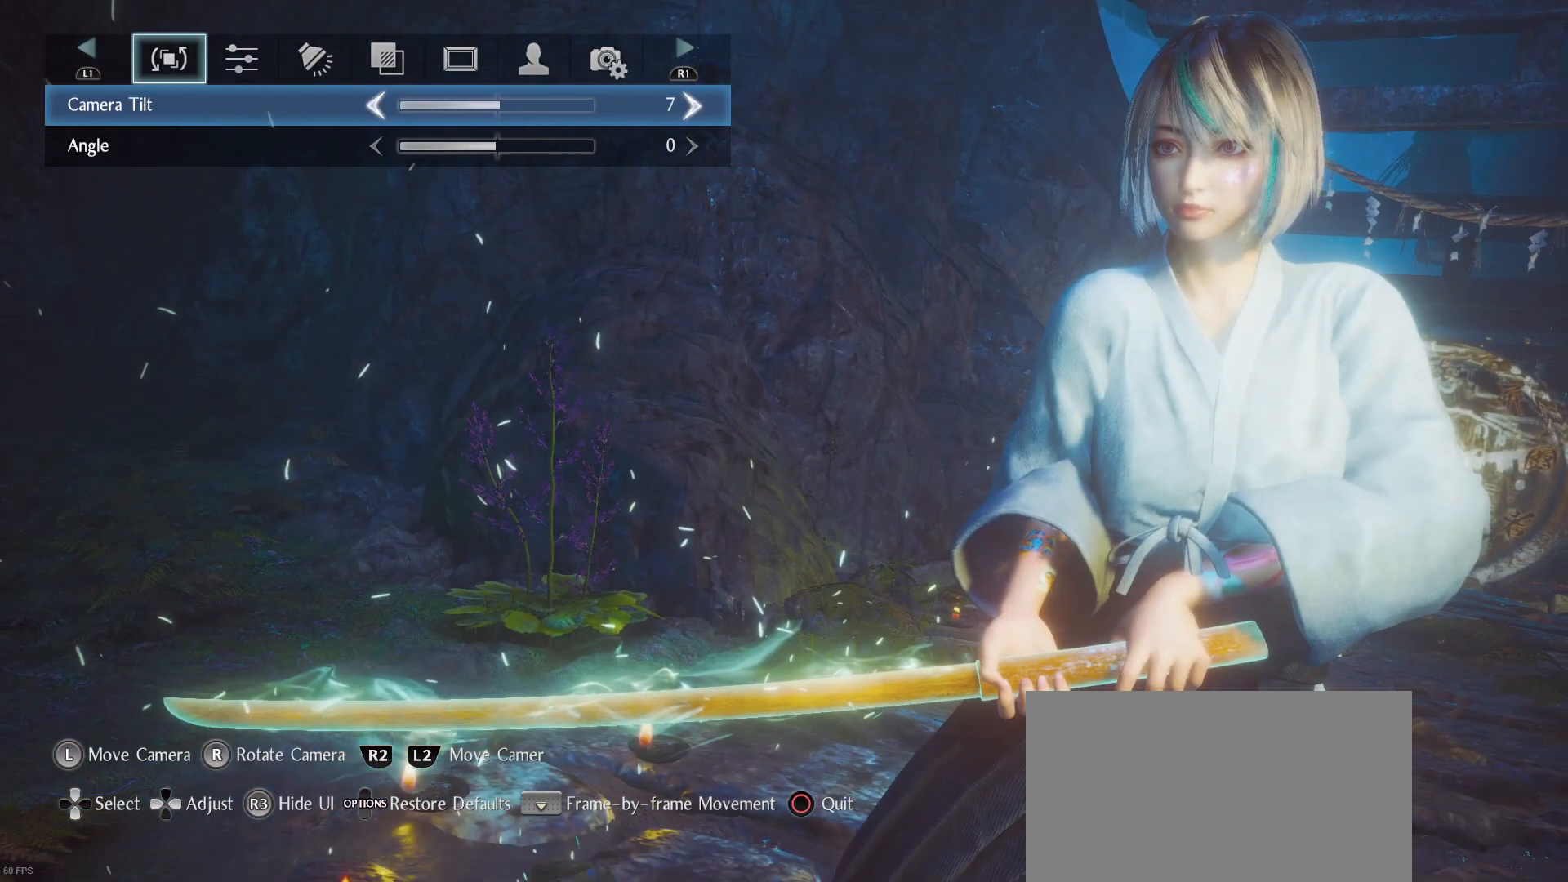
{"buttons": [], "left_stick": "center", "right_stick": "center", "events": []}
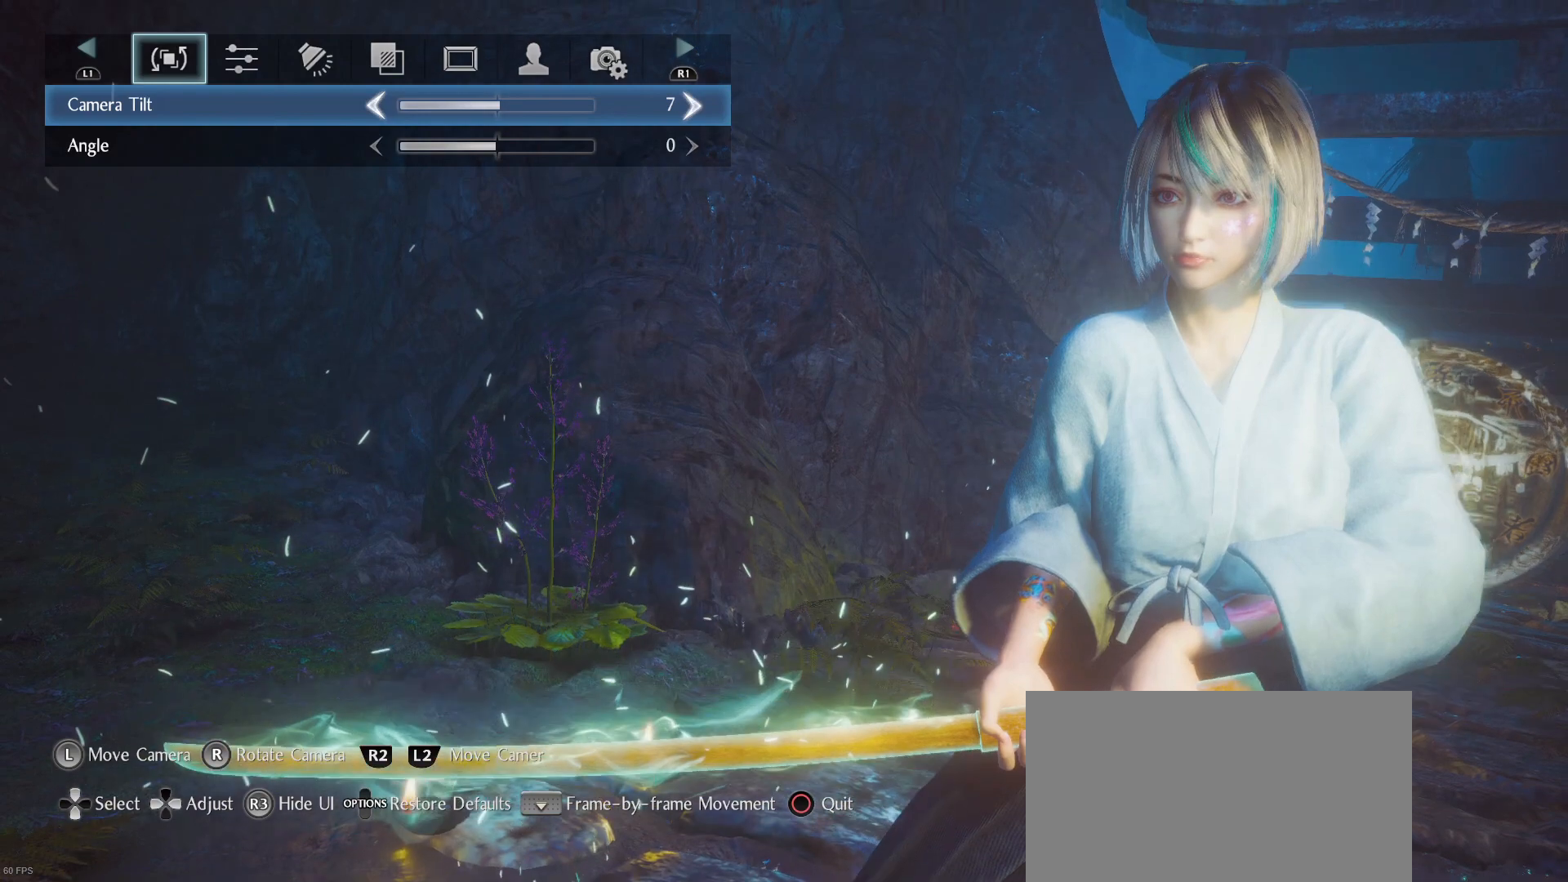
{"buttons": [], "left_stick": "center", "right_stick": "center", "events": []}
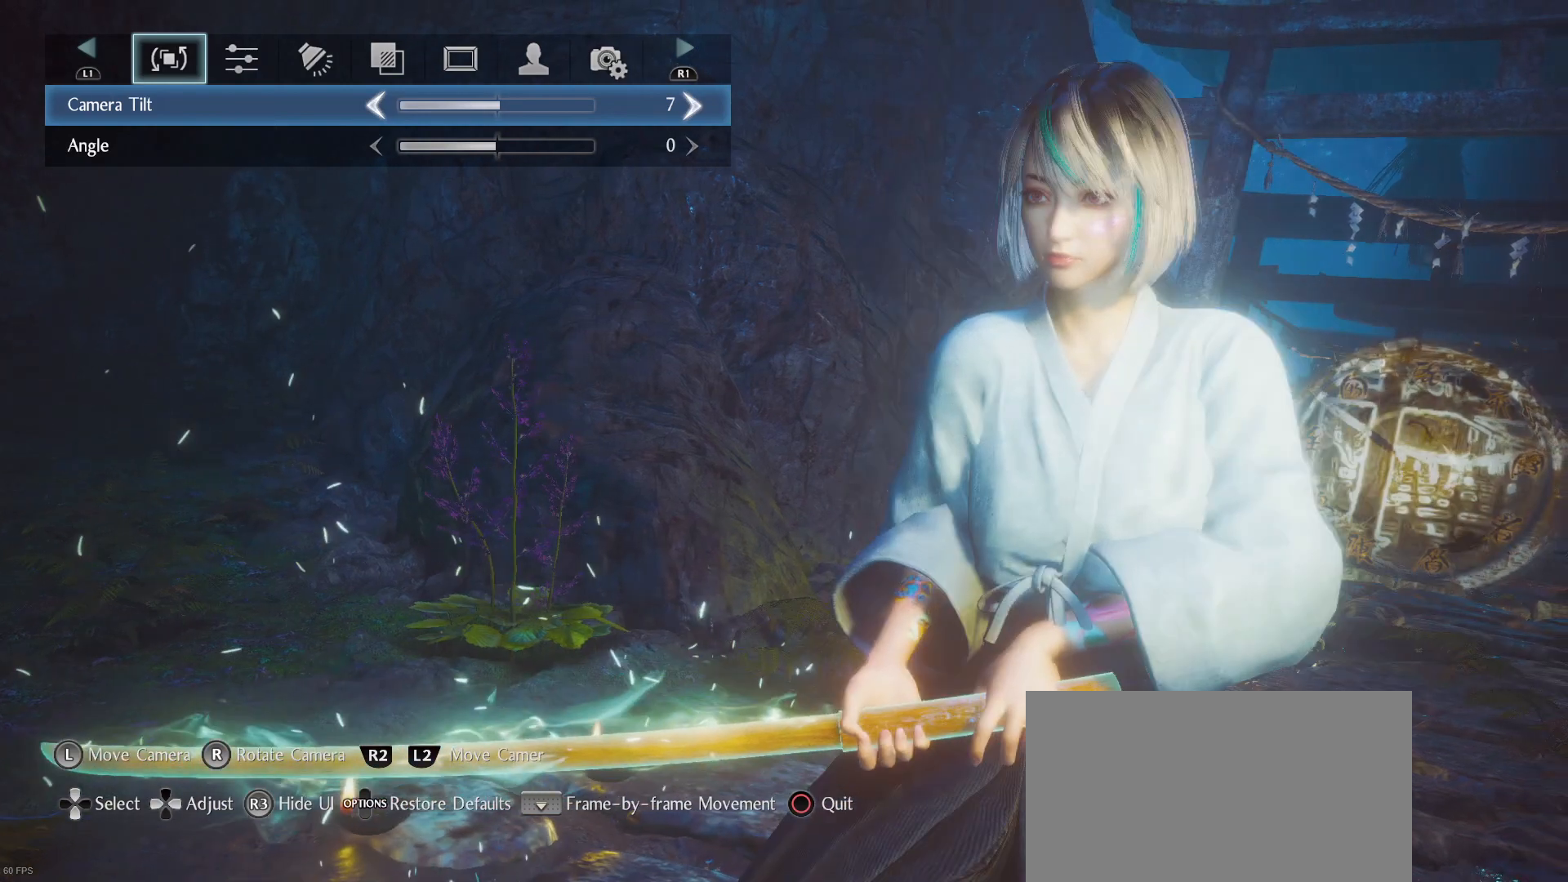
{"buttons": [], "left_stick": "center", "right_stick": "center", "events": [[33, "right_stick", "left"], [167, "right_stick", "center"]]}
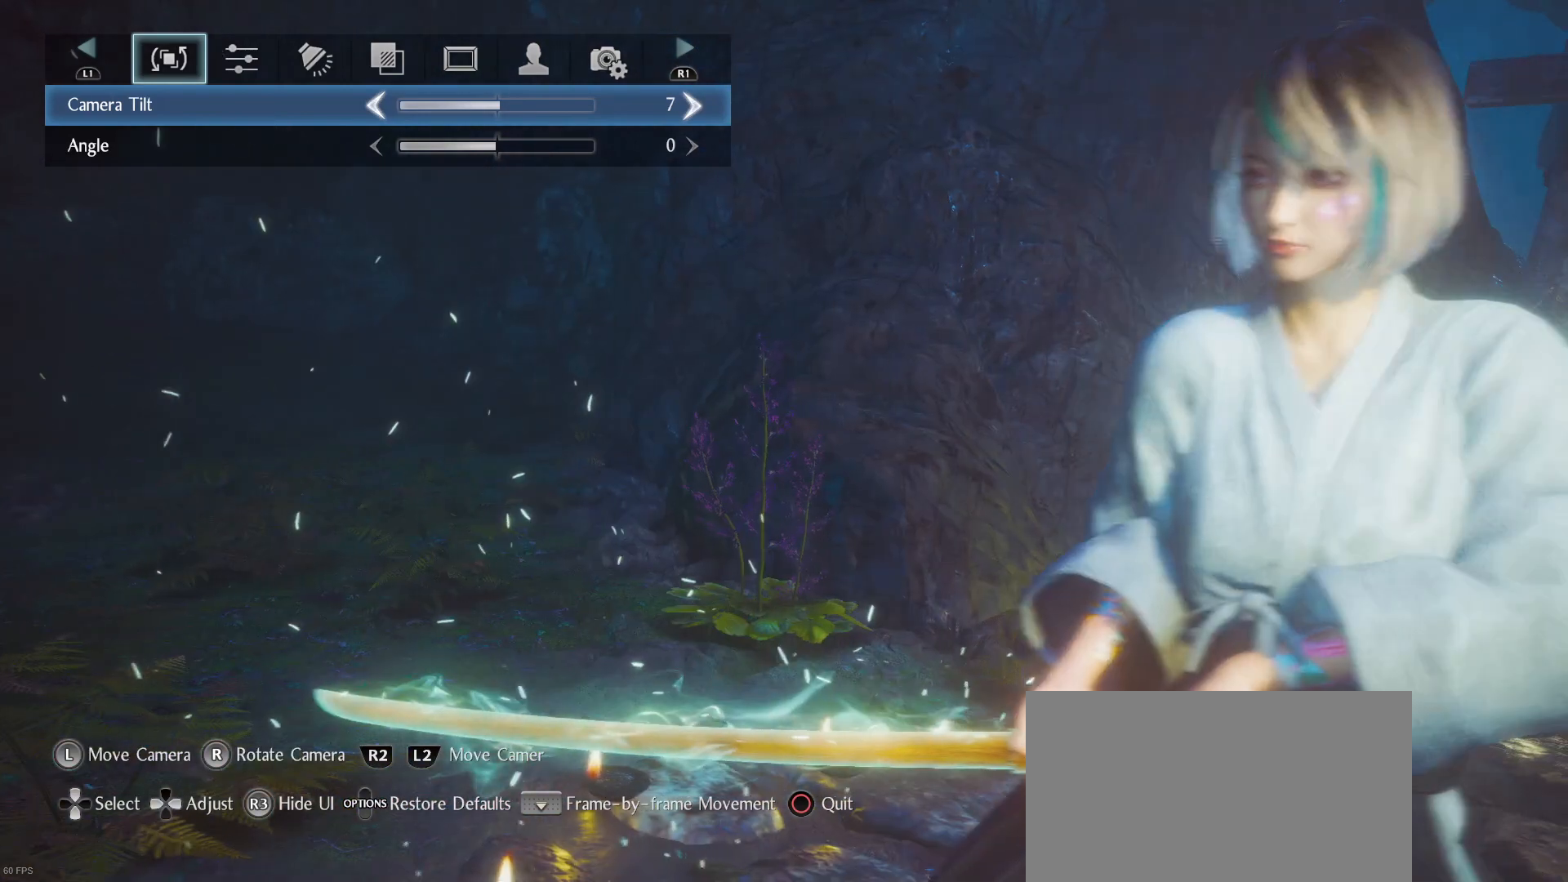
{"buttons": [], "left_stick": "center", "right_stick": "center", "events": []}
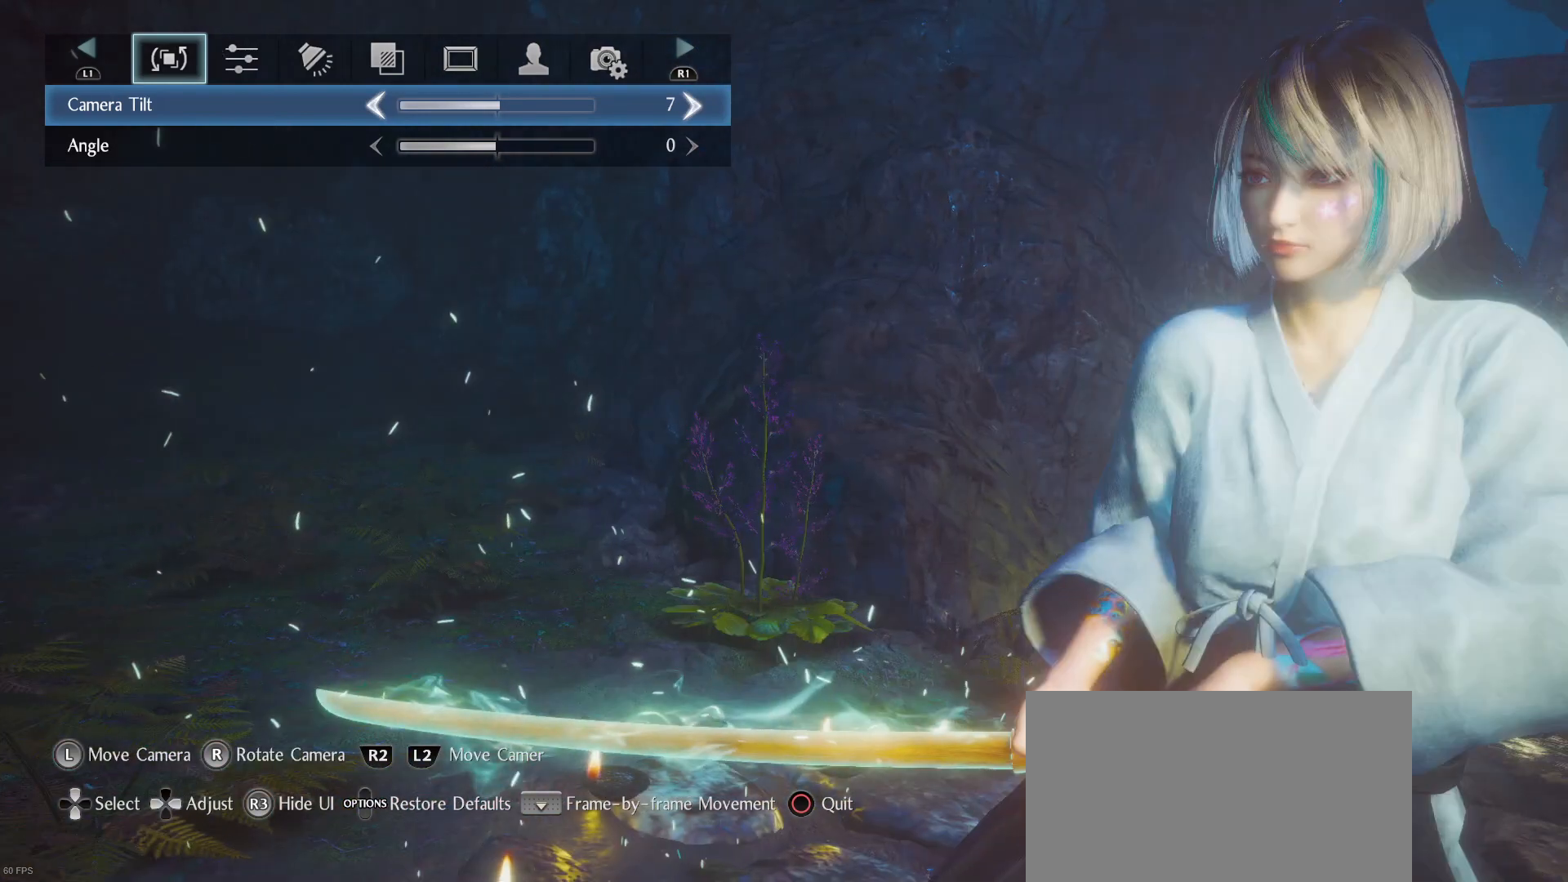
{"buttons": [], "left_stick": "center", "right_stick": "up-left", "events": [[100, "right_stick", "right"], [233, "right_stick", "center"], [500, "right_stick", "up-left"]]}
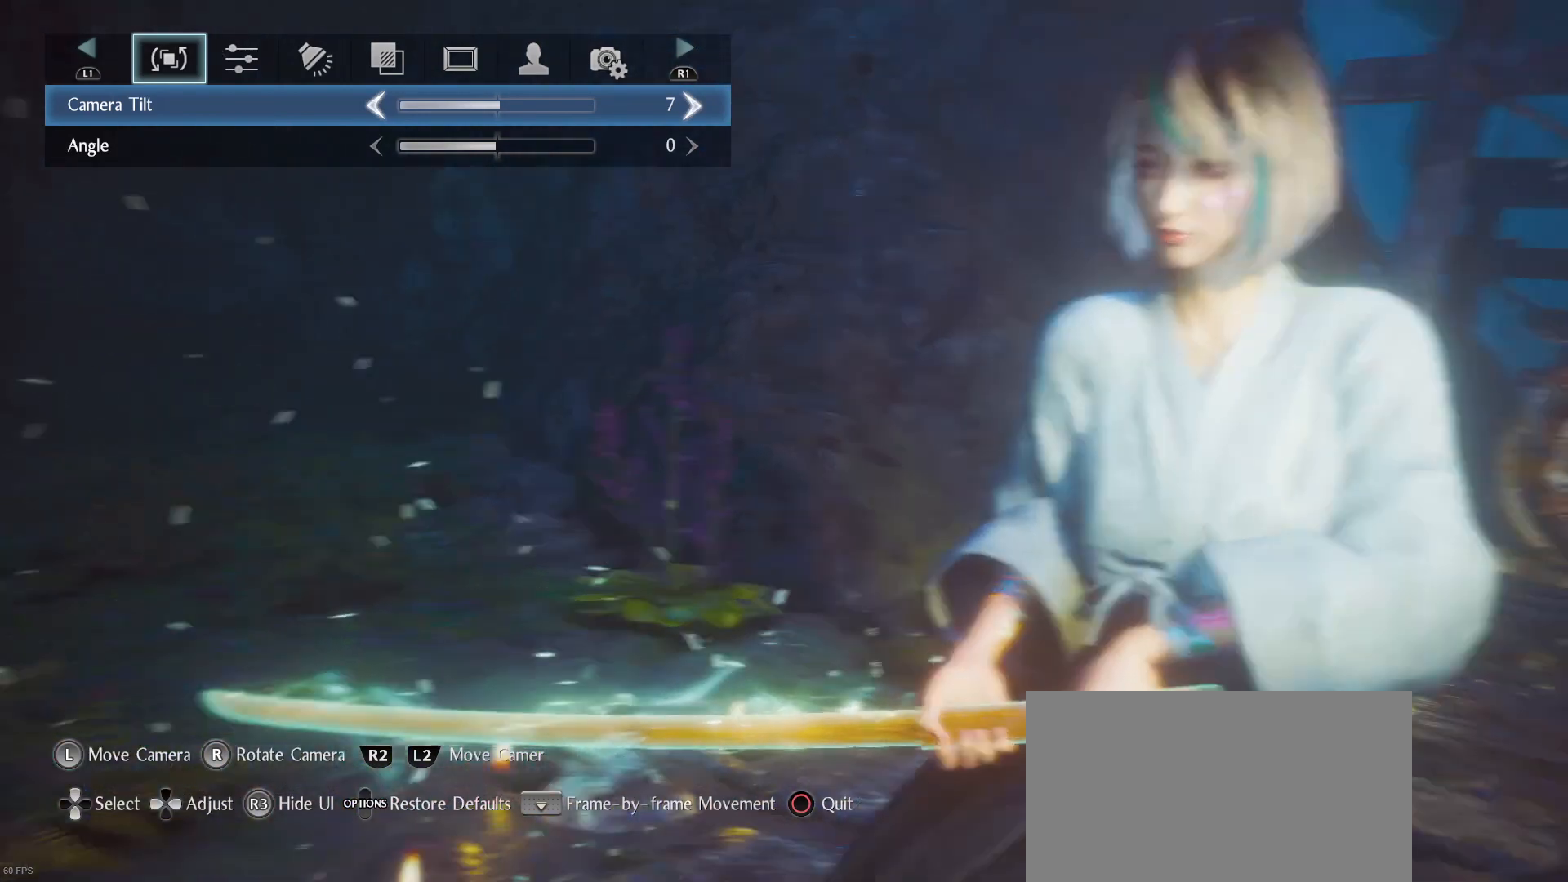
{"buttons": [], "left_stick": "center", "right_stick": "center", "events": [[133, "right_stick", "center"]]}
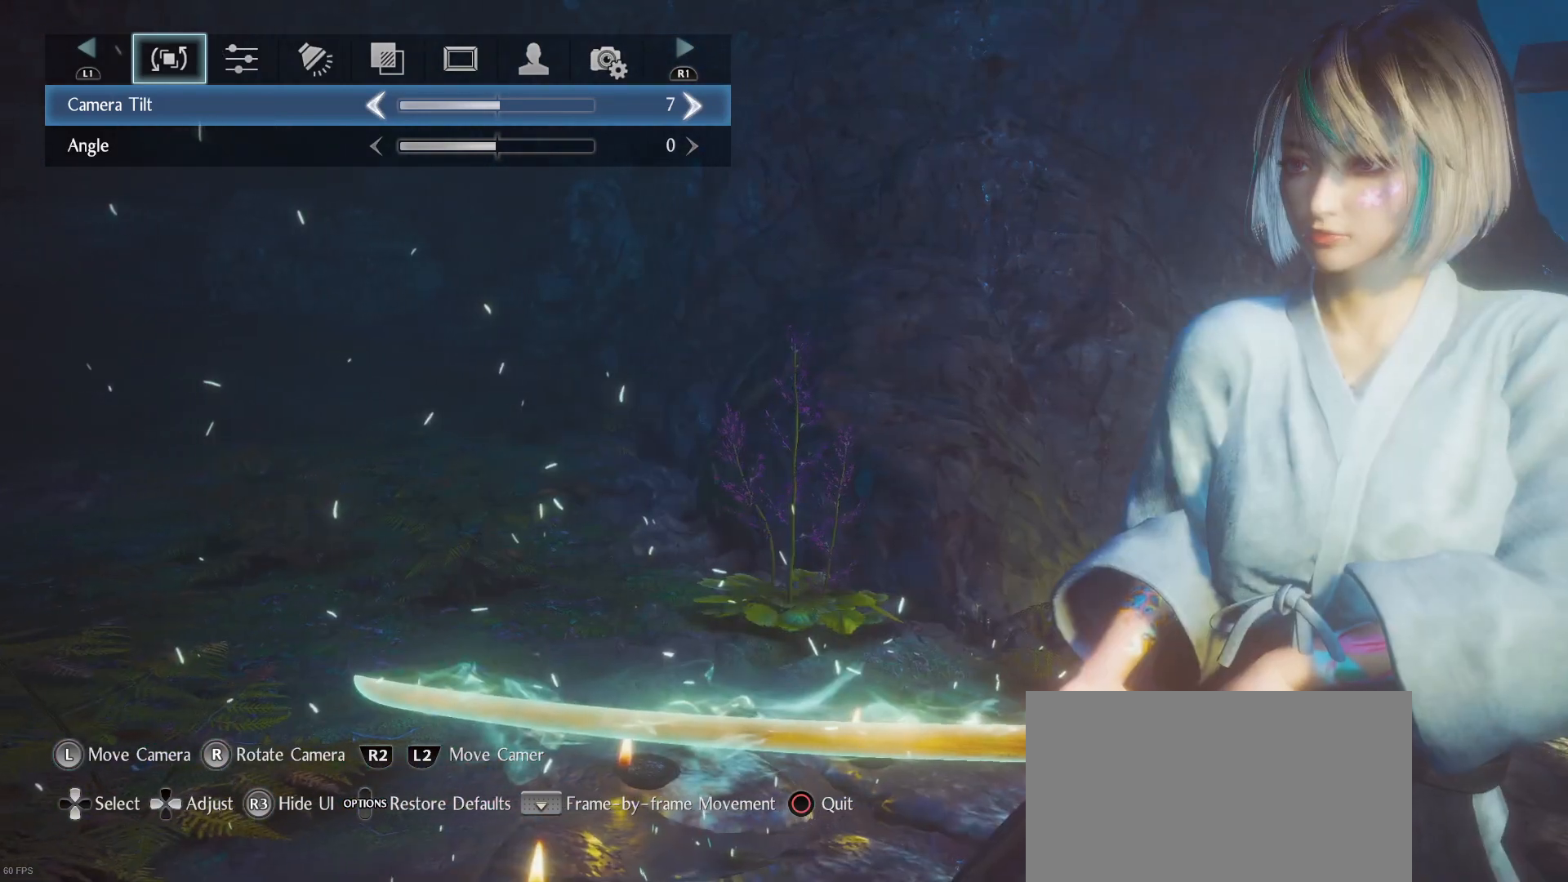
{"buttons": [], "left_stick": "center", "right_stick": "center", "events": []}
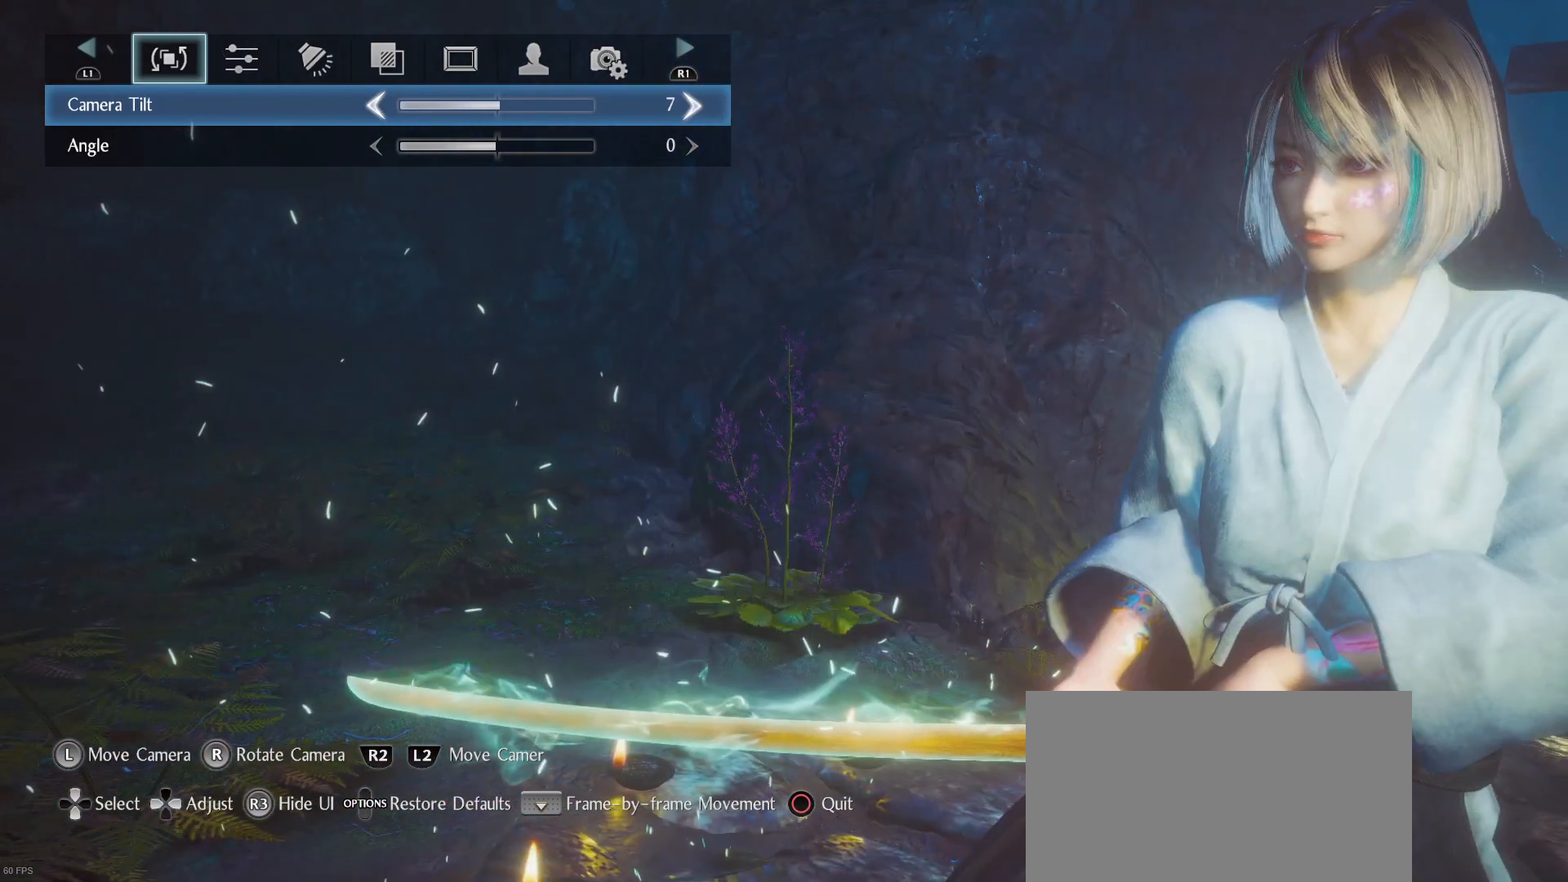
{"buttons": [], "left_stick": "center", "right_stick": "center", "events": []}
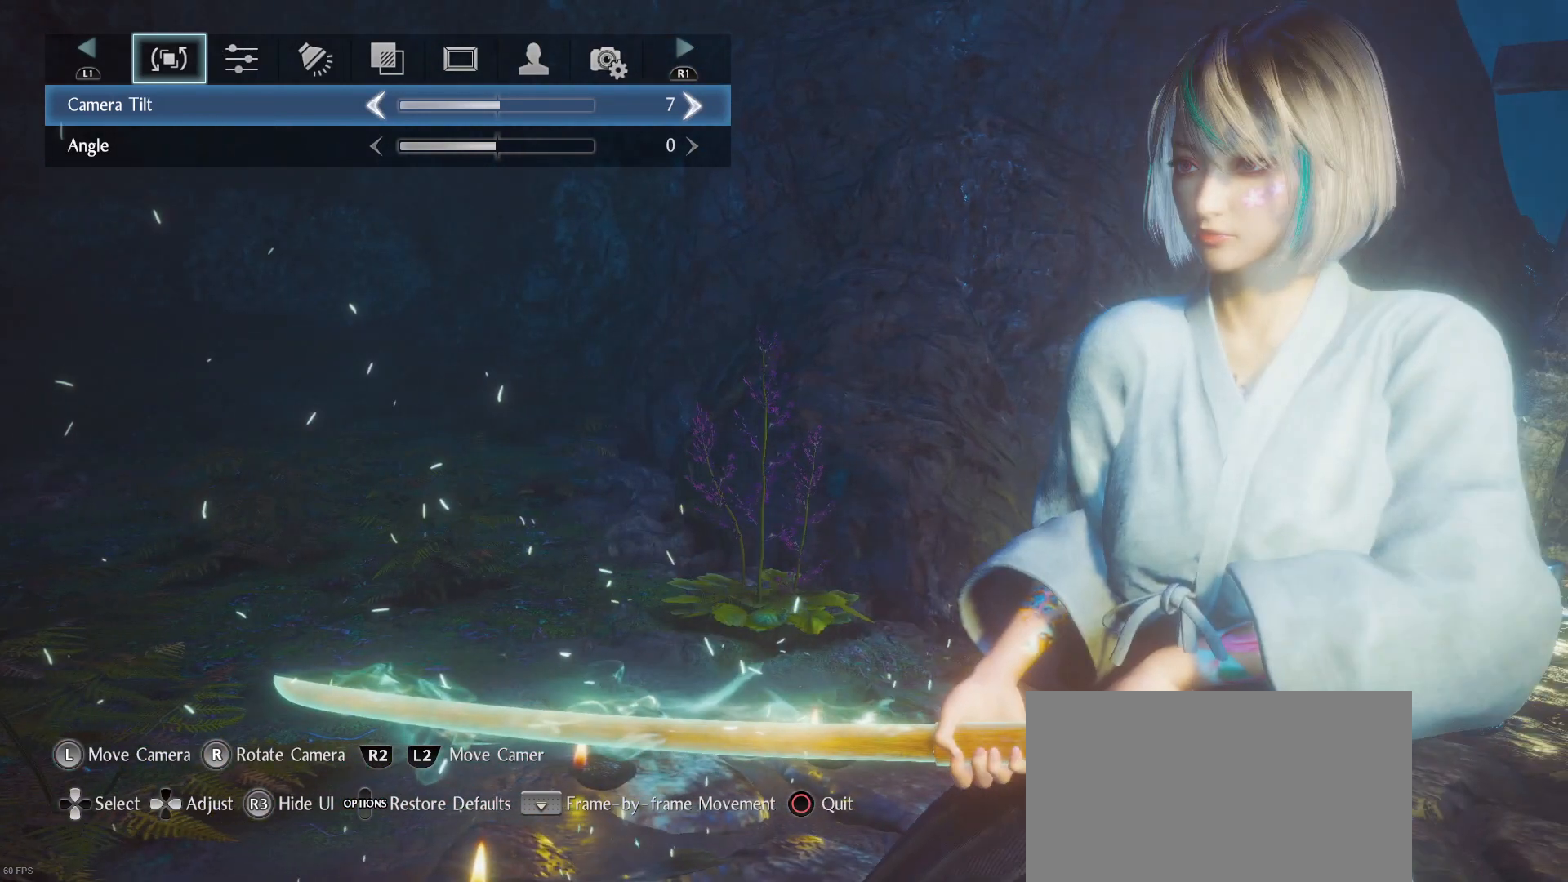
{"buttons": [], "left_stick": "center", "right_stick": "center", "events": []}
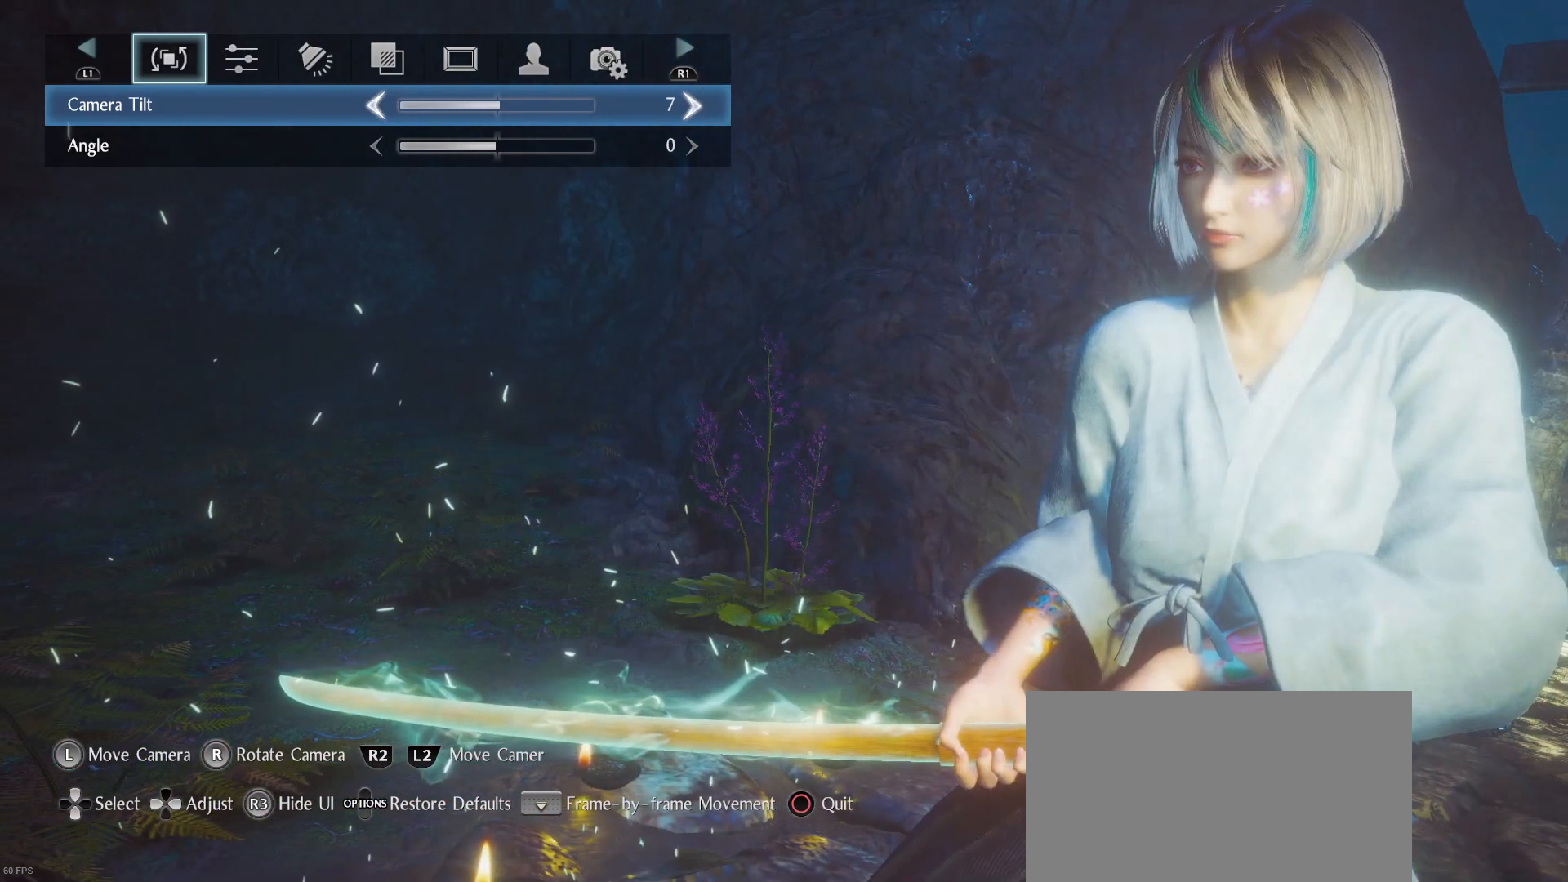
{"buttons": [], "left_stick": "center", "right_stick": "up-left", "events": [[100, "right_stick", "up-left"], [167, "right_stick", "center"], [500, "right_stick", "up-left"]]}
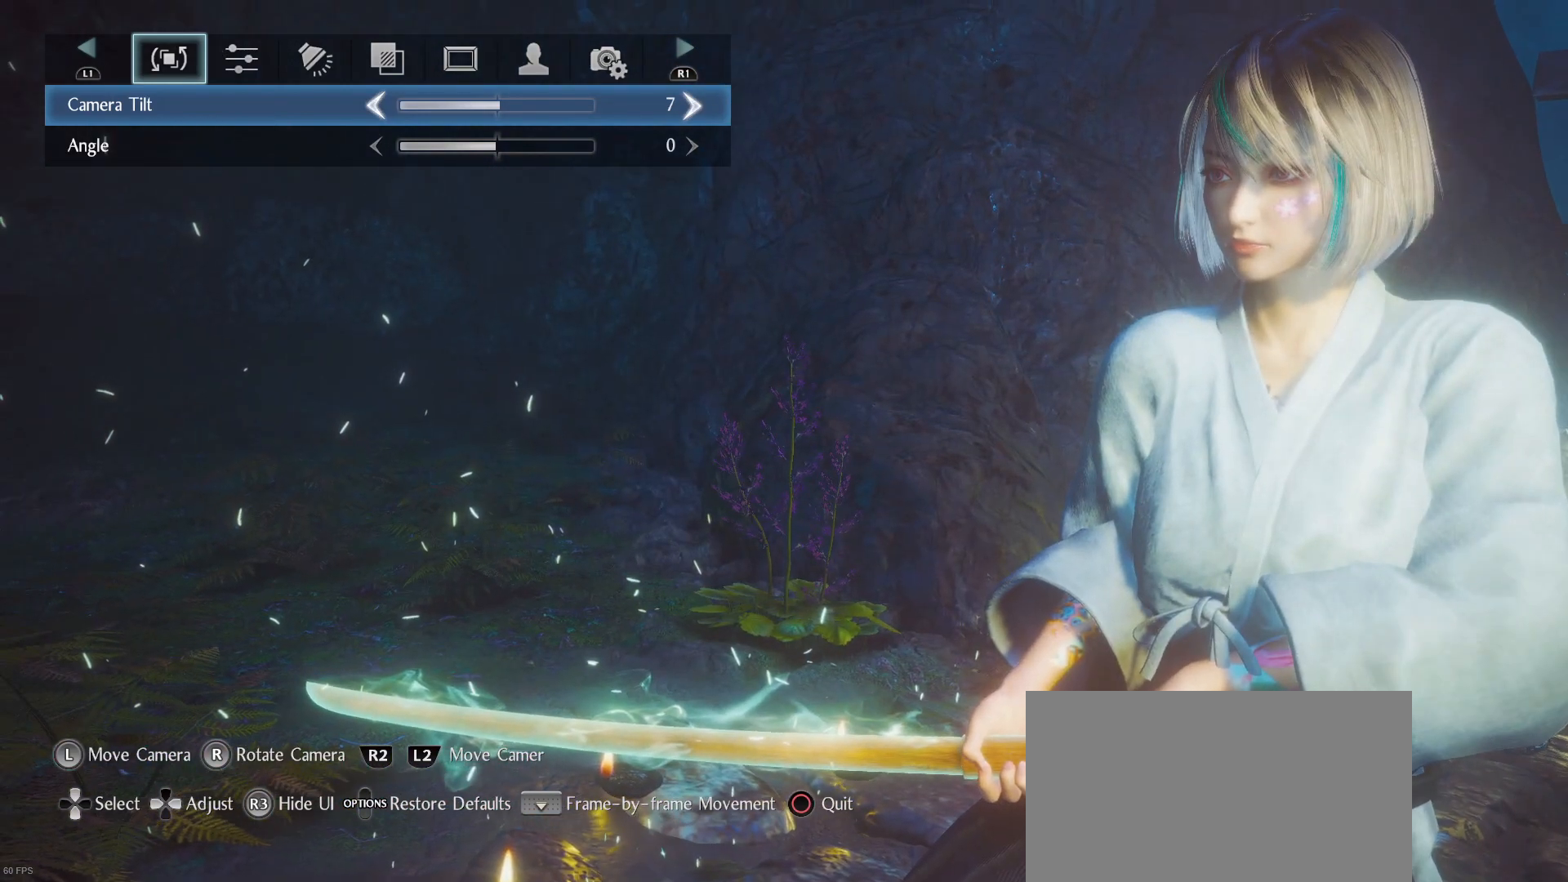
{"buttons": [], "left_stick": "center", "right_stick": "center", "events": [[100, "right_stick", "center"]]}
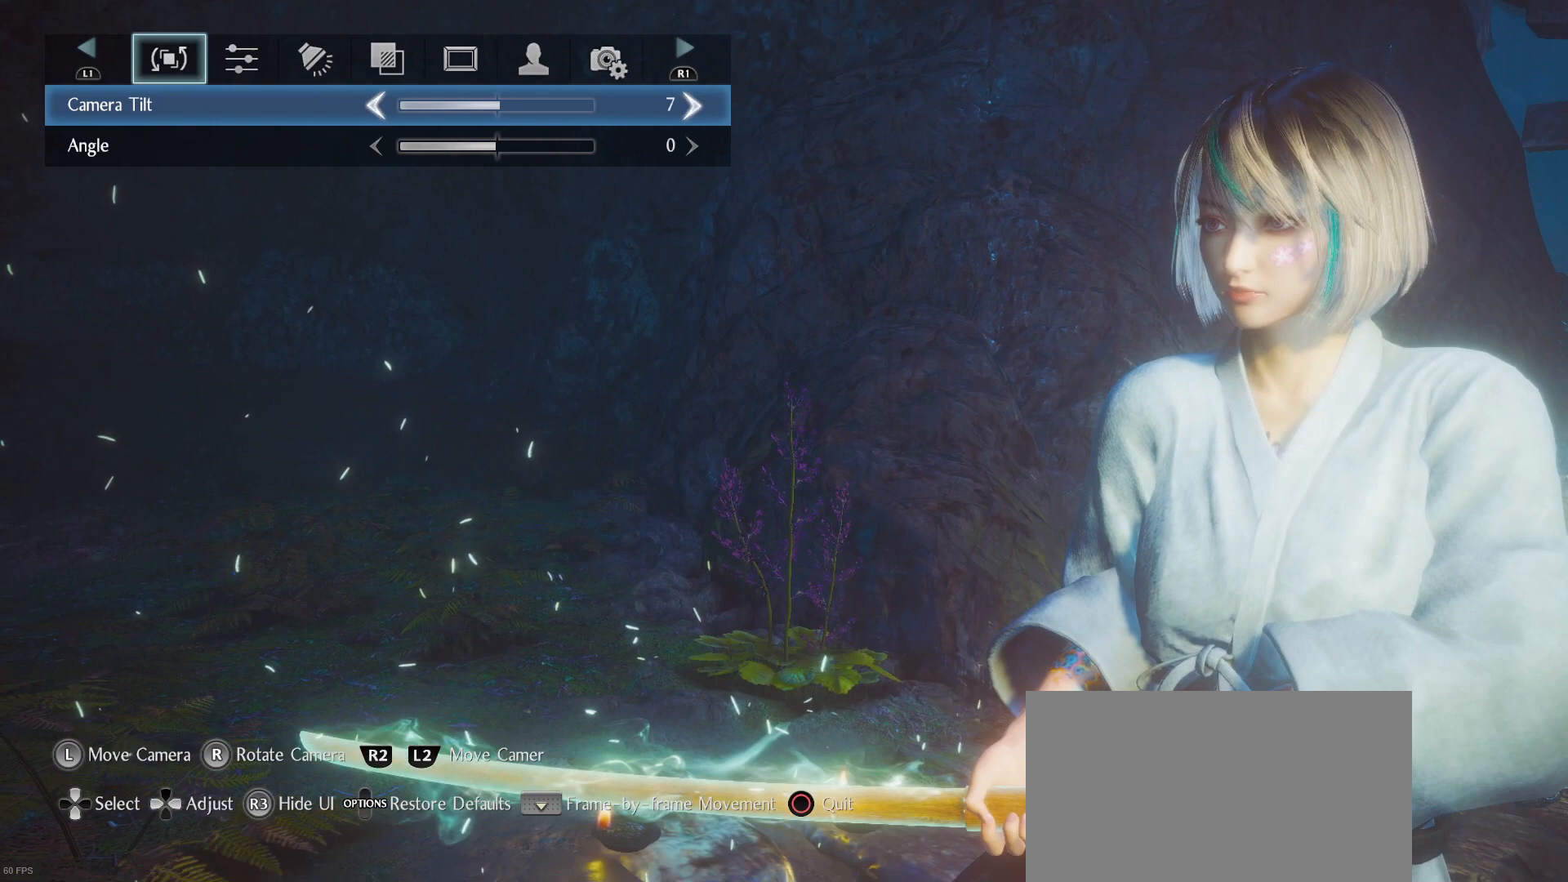
{"buttons": [], "left_stick": "center", "right_stick": "right", "events": [[467, "right_stick", "right"]]}
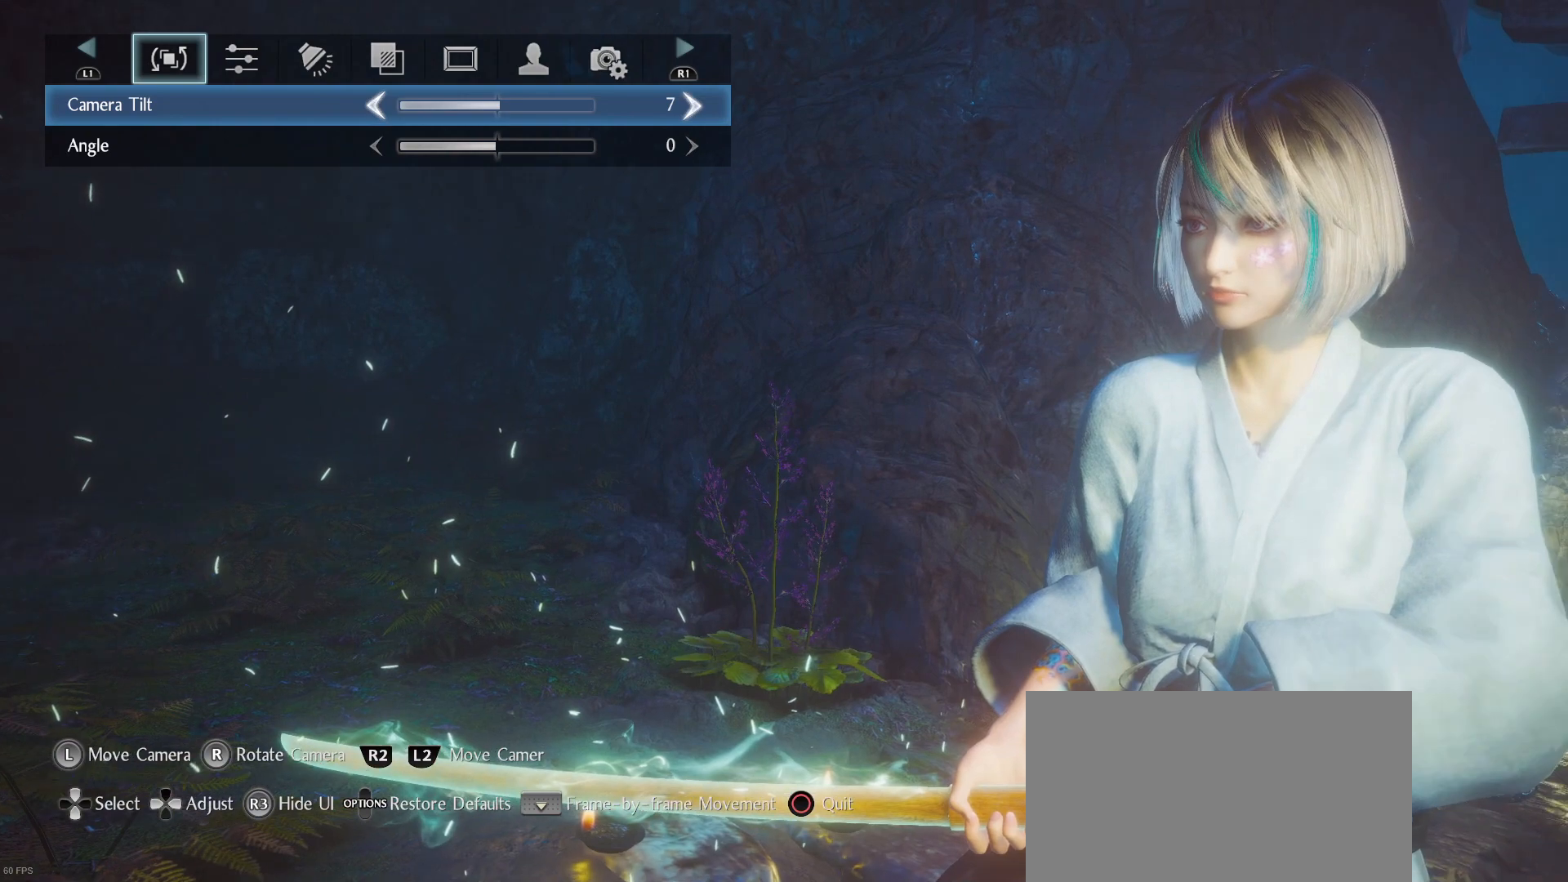
{"buttons": [], "left_stick": "center", "right_stick": "center", "events": [[200, "right_stick", "center"]]}
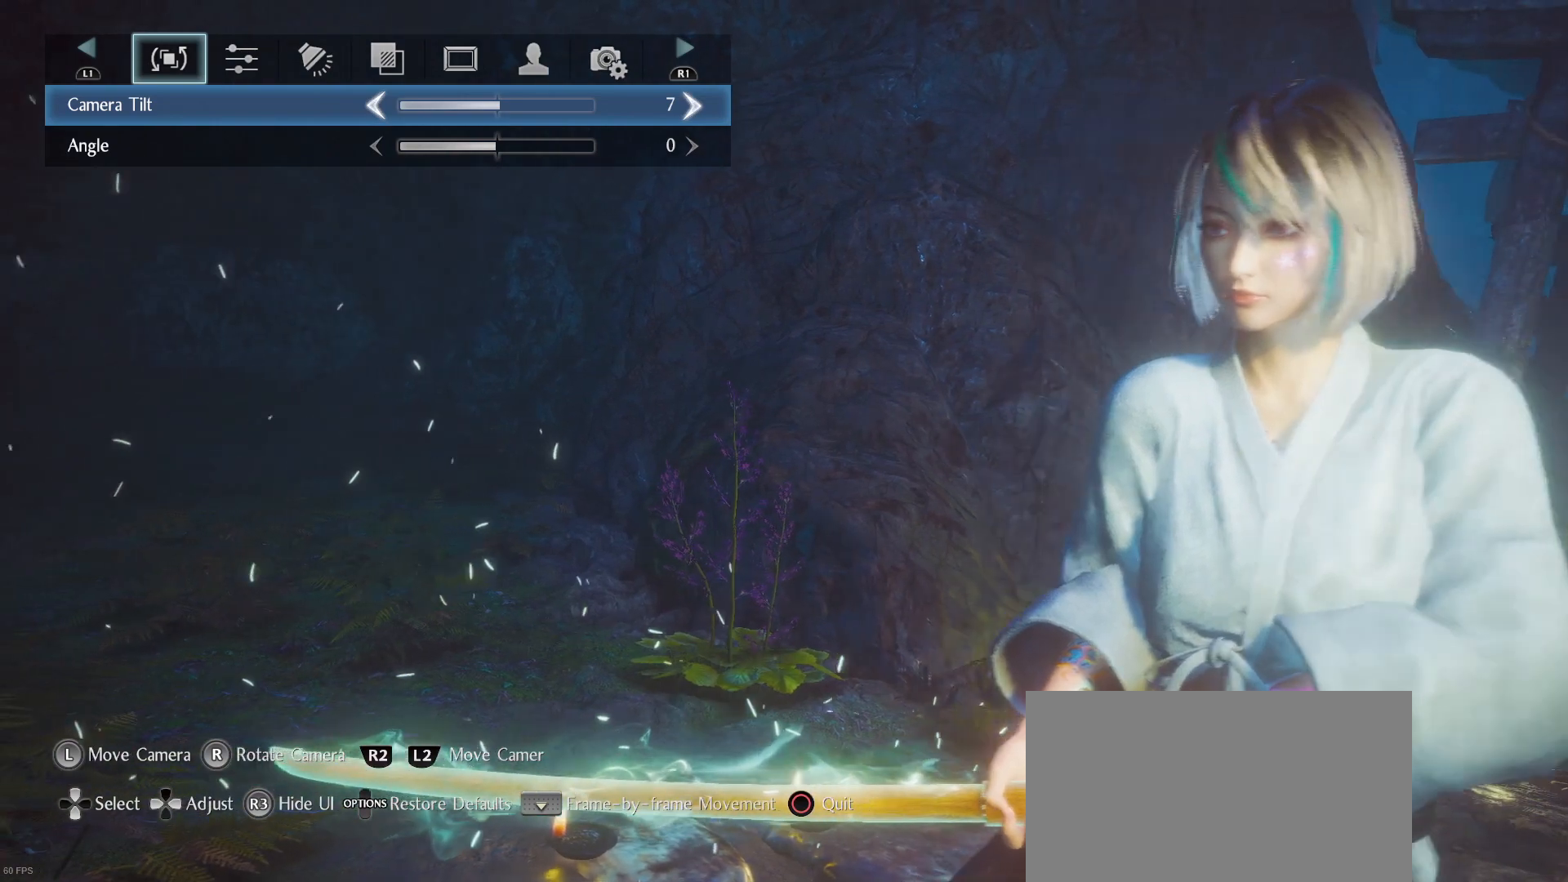
{"buttons": [], "left_stick": "center", "right_stick": "center", "events": [[100, "right_stick", "right"], [233, "right_stick", "center"]]}
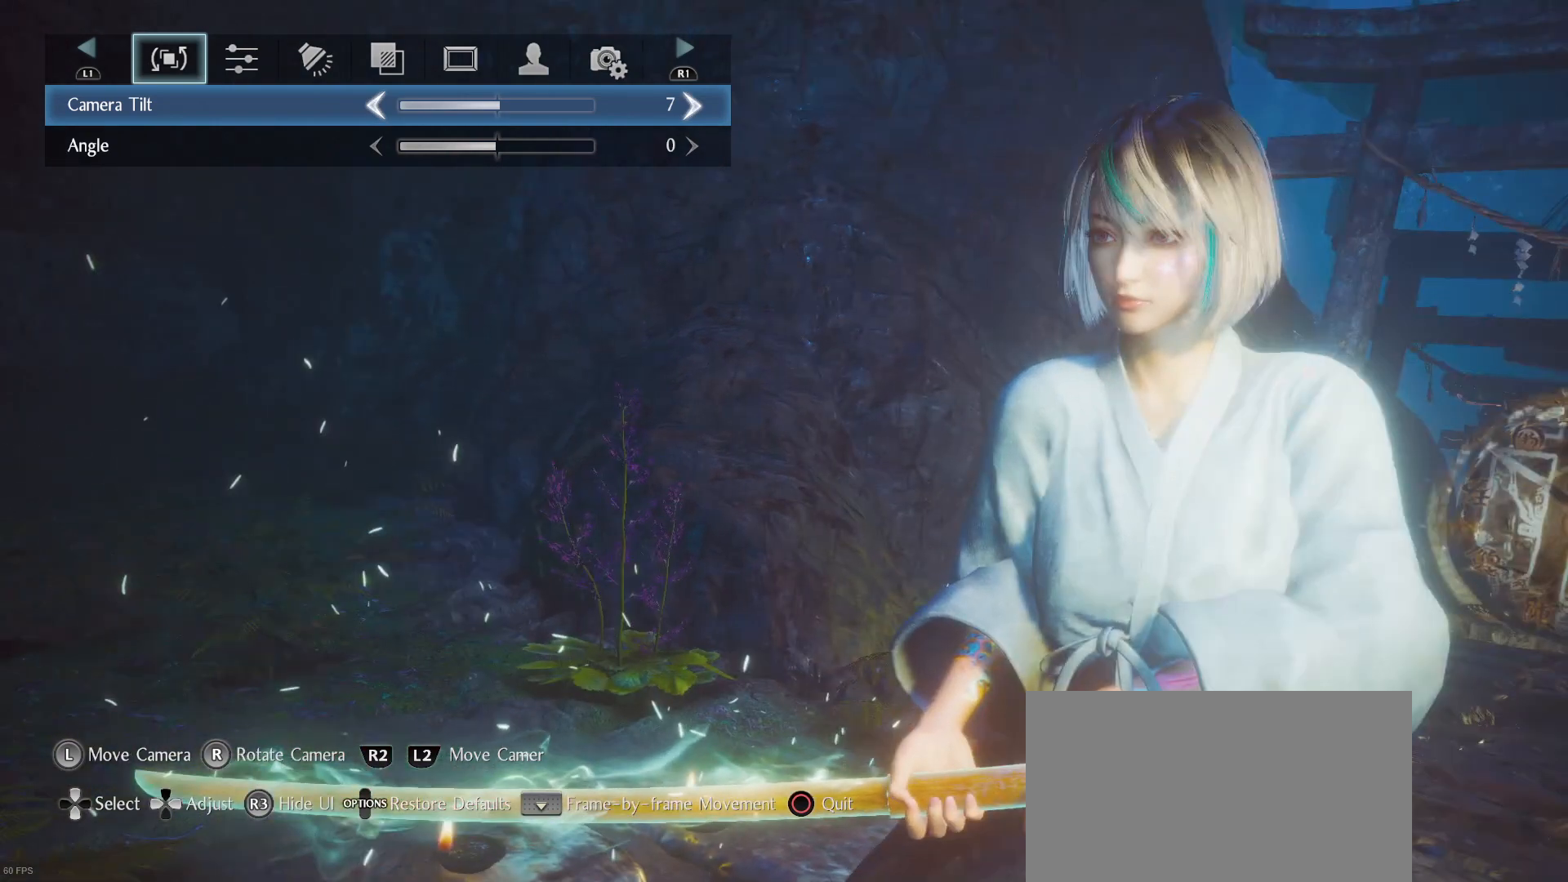
{"buttons": [], "left_stick": "center", "right_stick": "center", "events": []}